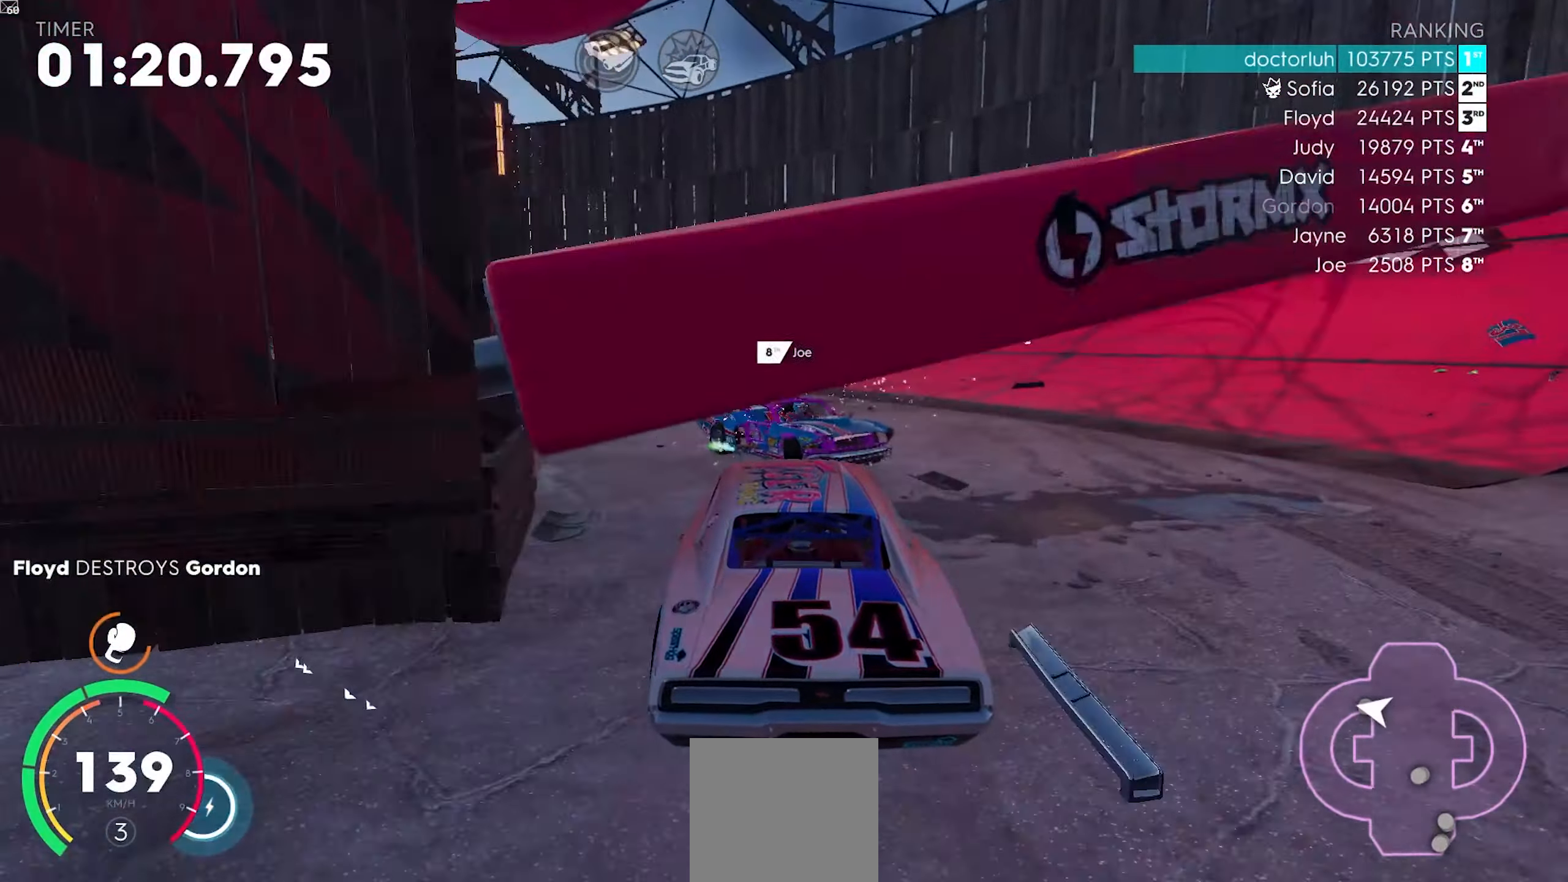
Gameplay with a controller (Xbox layout); each line is a JSON object with the inputs held at the frame after it. "events" lists button and stick changes between this image and that frame as [ms after this image, input, new state], when the widget could be followed in between. Not read: right_stick.
{"buttons": ["R2"], "left_stick": "down-left", "events": [[33, "A", "down"], [117, "left_stick", "left"], [300, "left_stick", "right"], [400, "left_stick", "left"], [433, "A", "up"], [483, "left_stick", "down-left"]]}
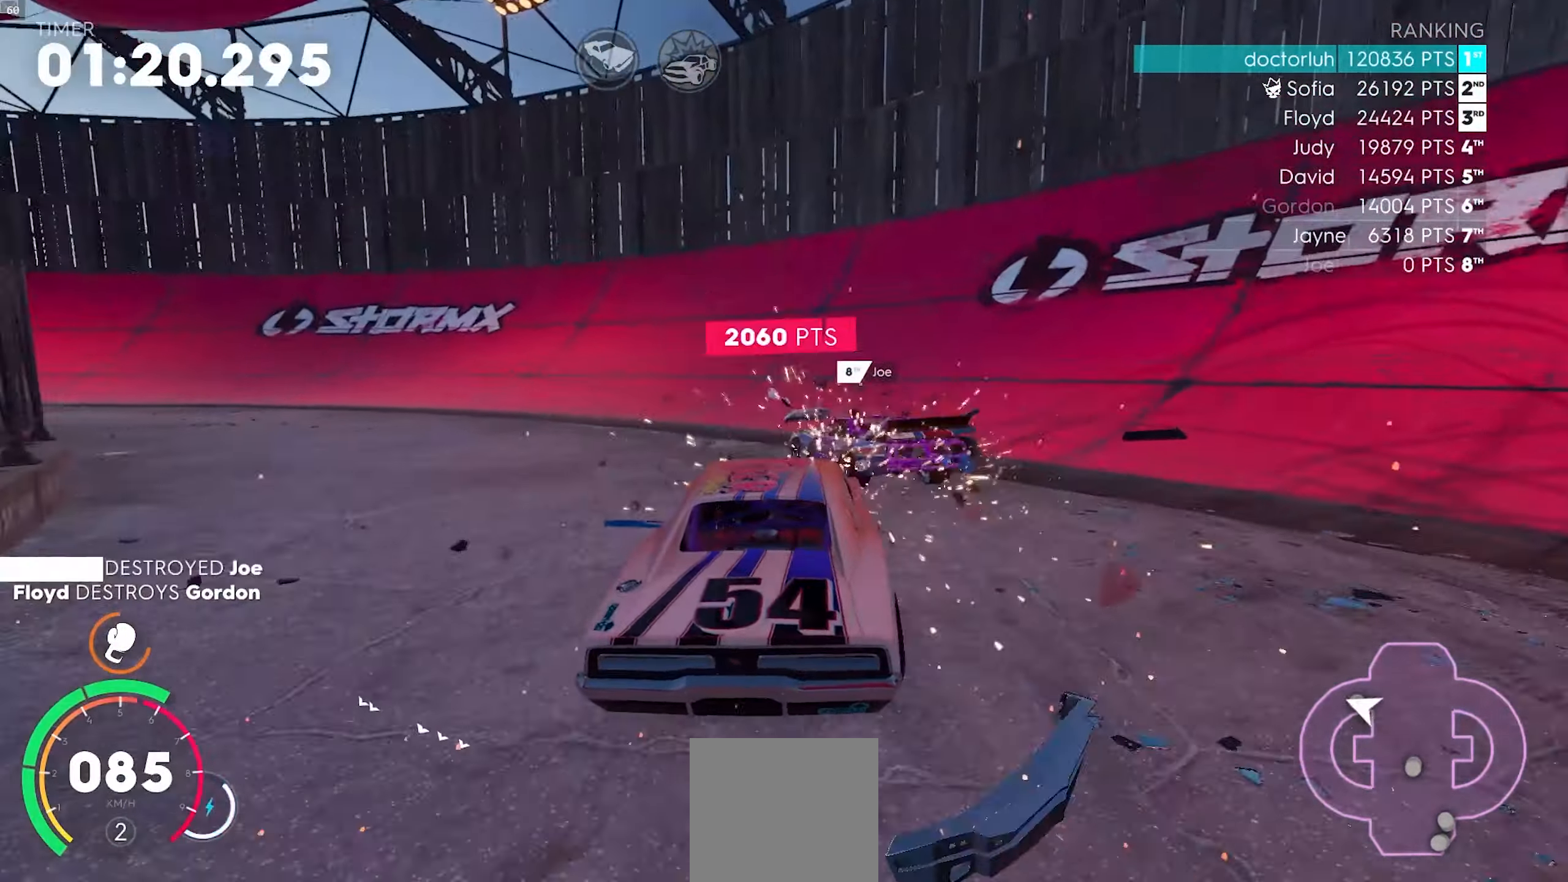
{"buttons": ["R2"], "left_stick": "down-left", "events": []}
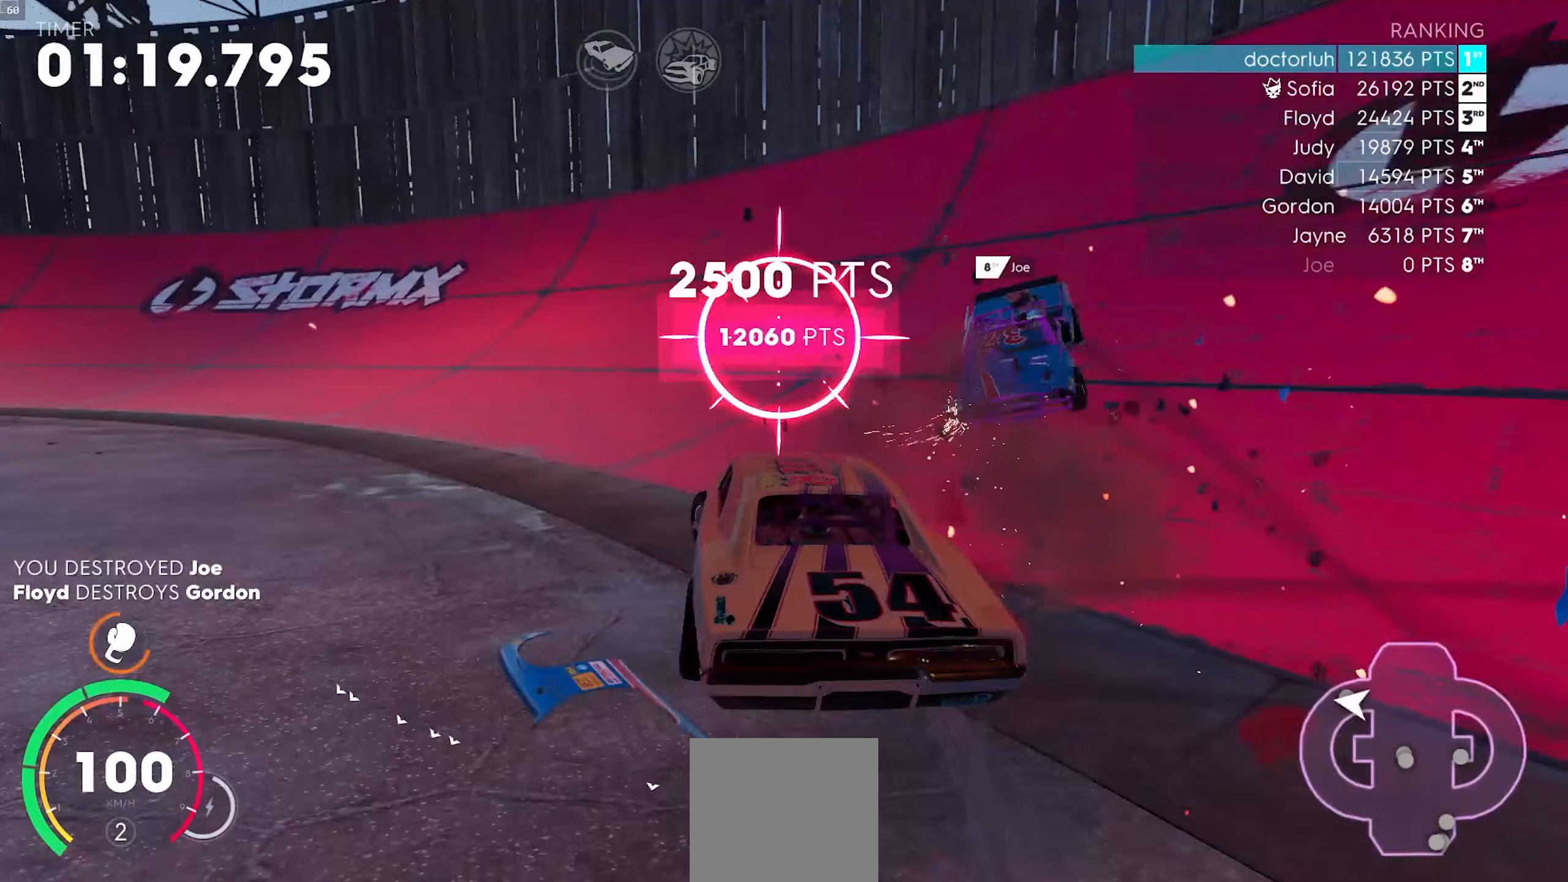
{"buttons": ["R2"], "left_stick": "right", "events": [[350, "left_stick", "center"], [500, "left_stick", "right"]]}
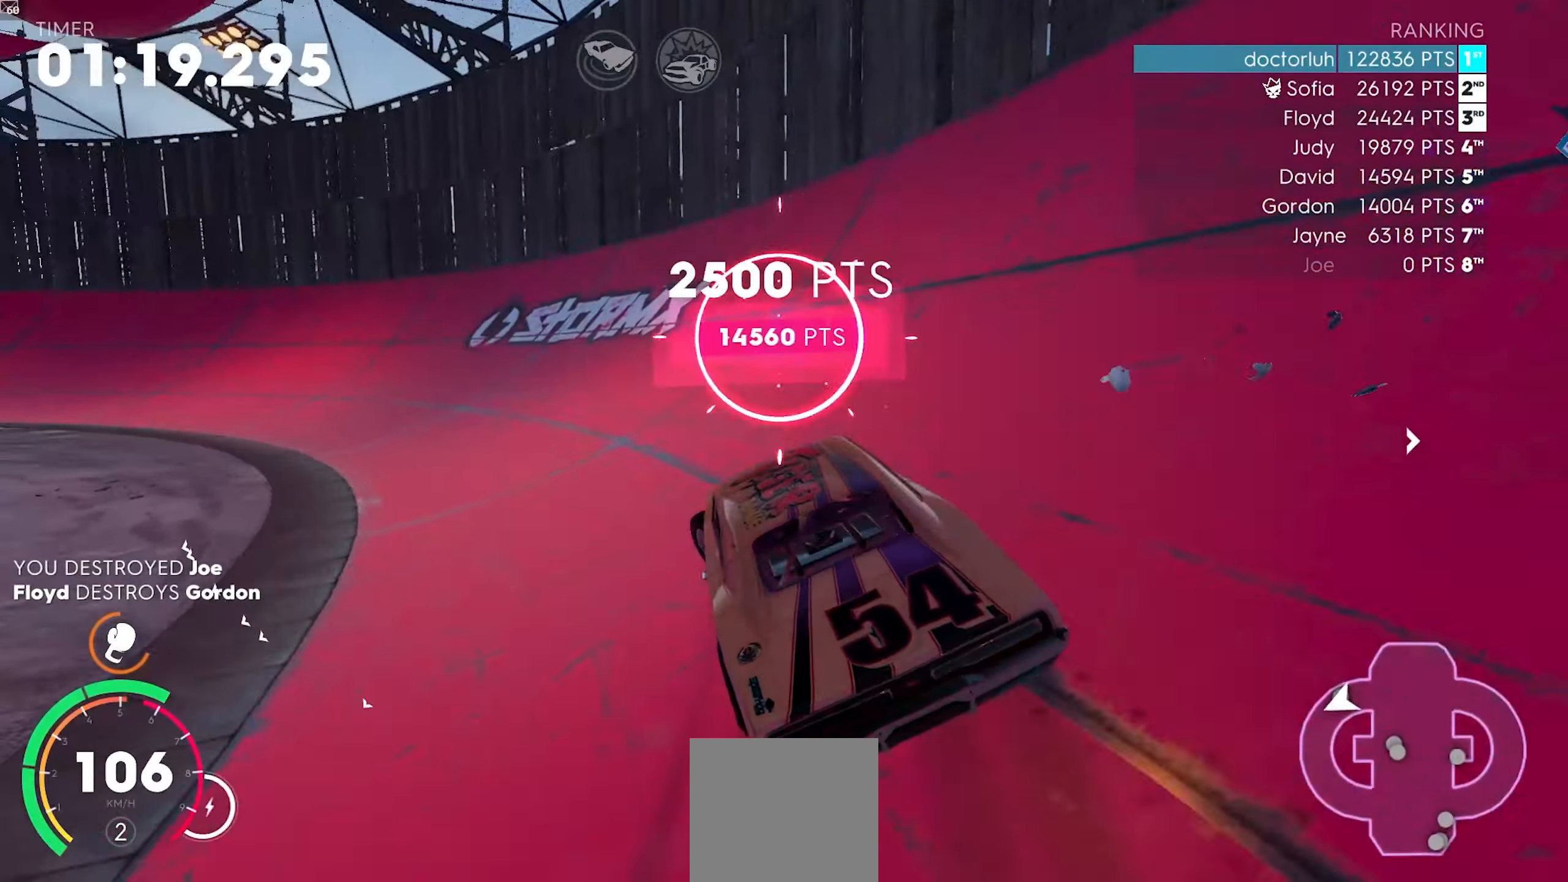
{"buttons": ["R2"], "left_stick": "down-left", "events": [[117, "left_stick", "down-left"]]}
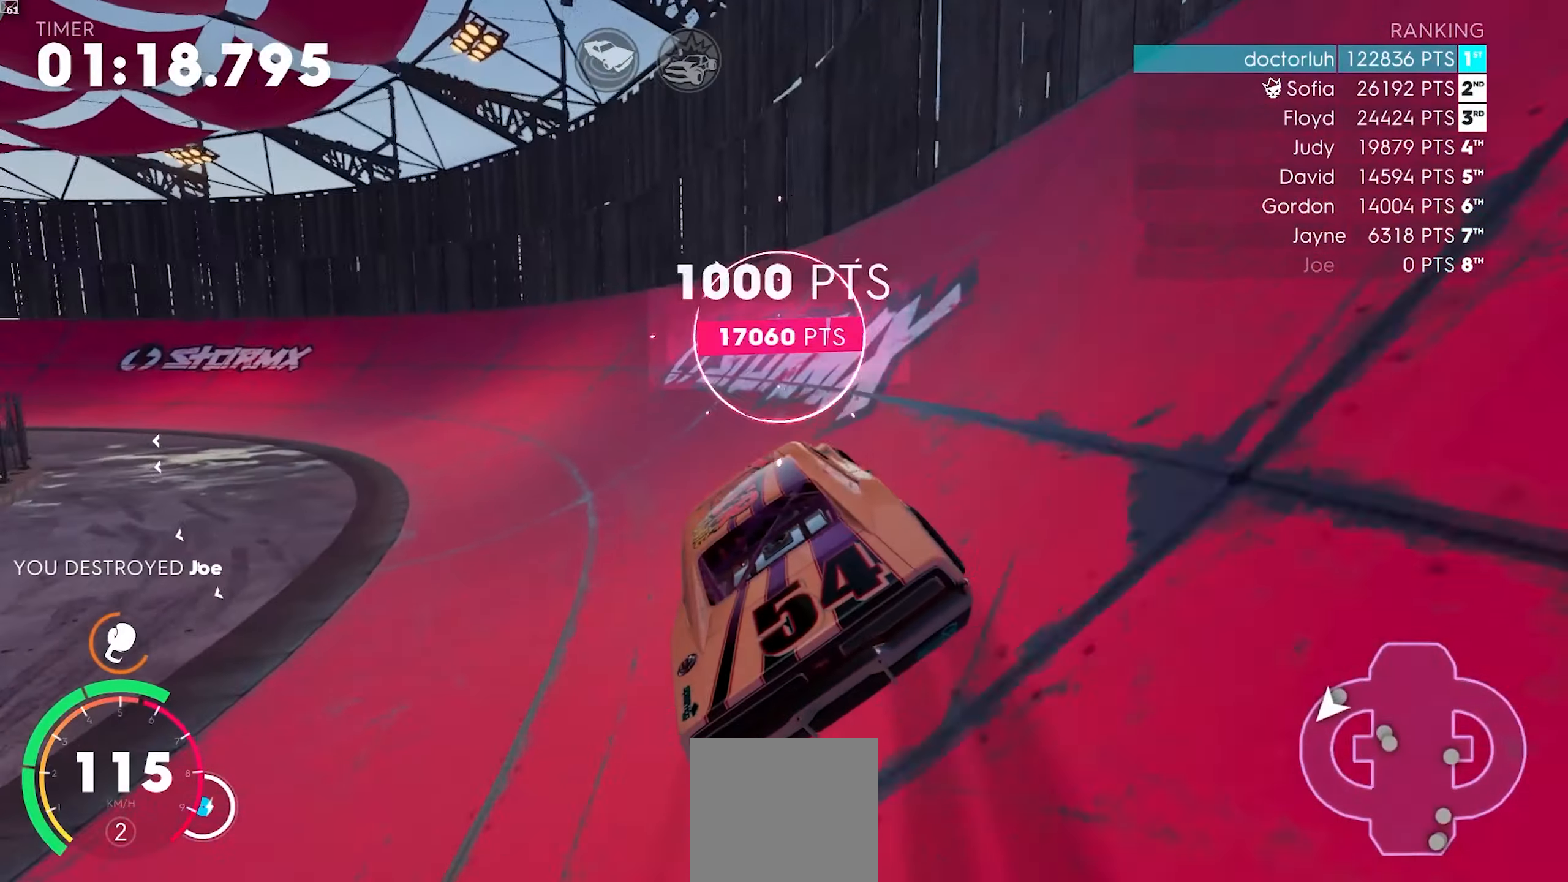
{"buttons": ["R2"], "left_stick": "center", "events": [[33, "left_stick", "center"], [100, "left_stick", "down-left"], [483, "left_stick", "center"]]}
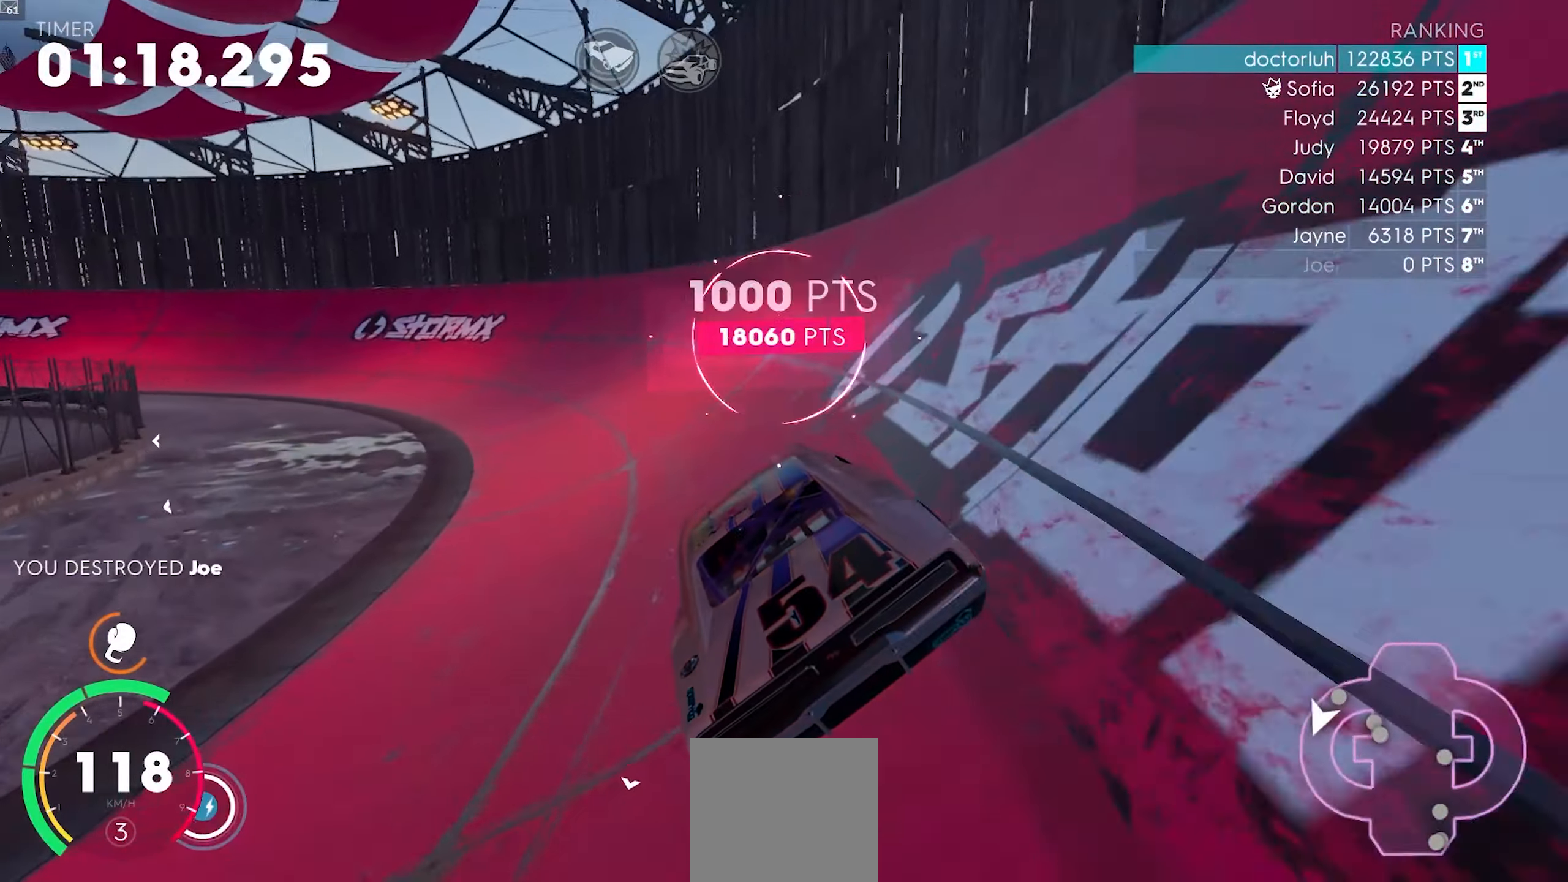
{"buttons": ["R2"], "left_stick": "center", "events": [[233, "left_stick", "right"], [350, "left_stick", "center"]]}
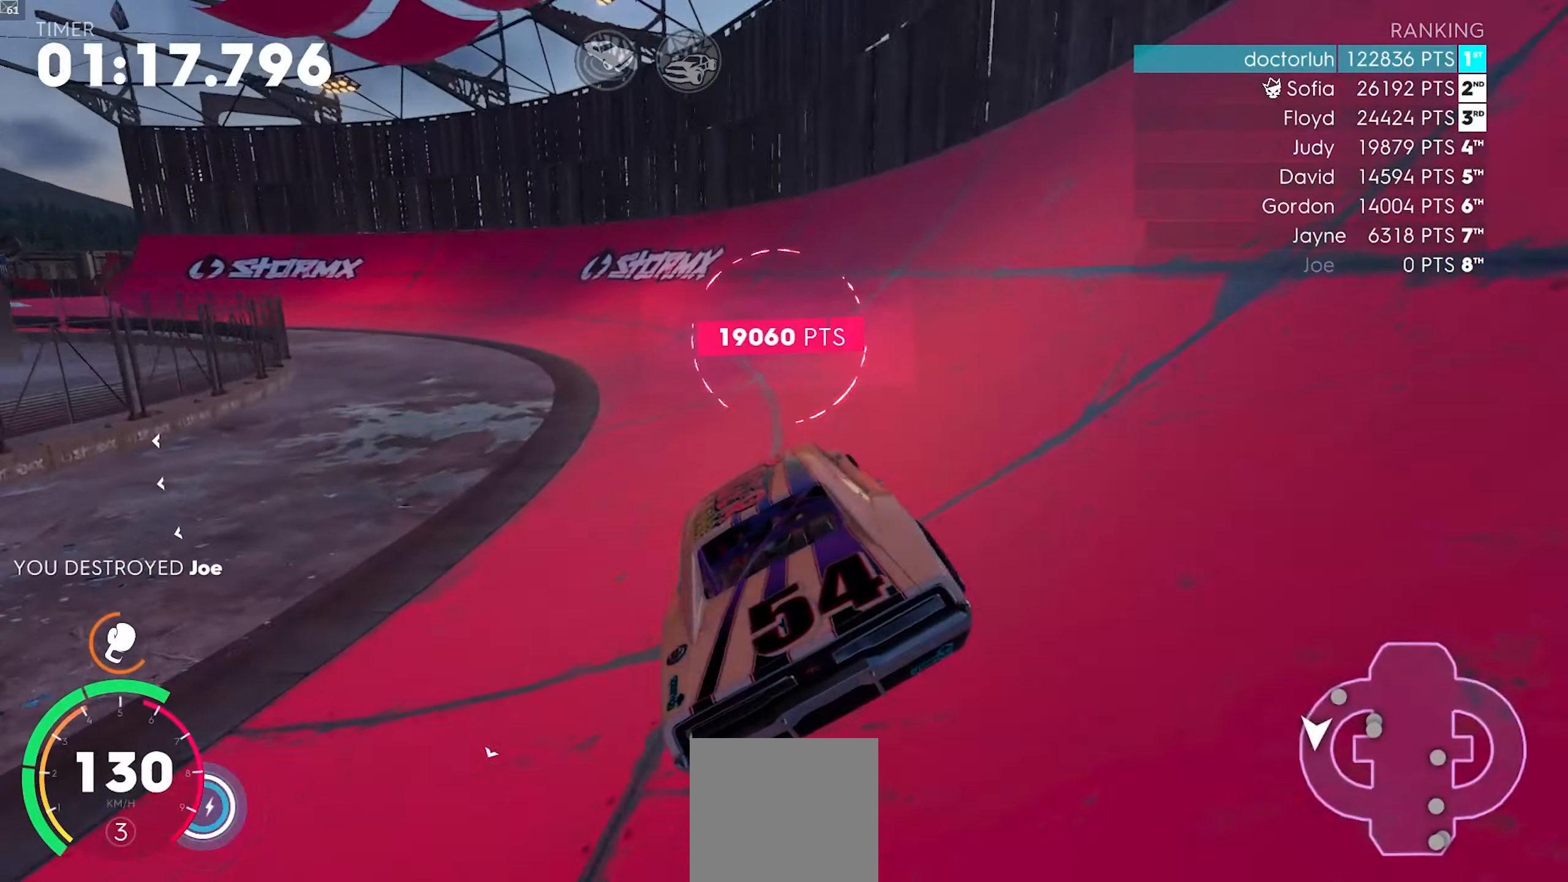
{"buttons": ["R2"], "left_stick": "down-left", "events": [[117, "left_stick", "down-left"]]}
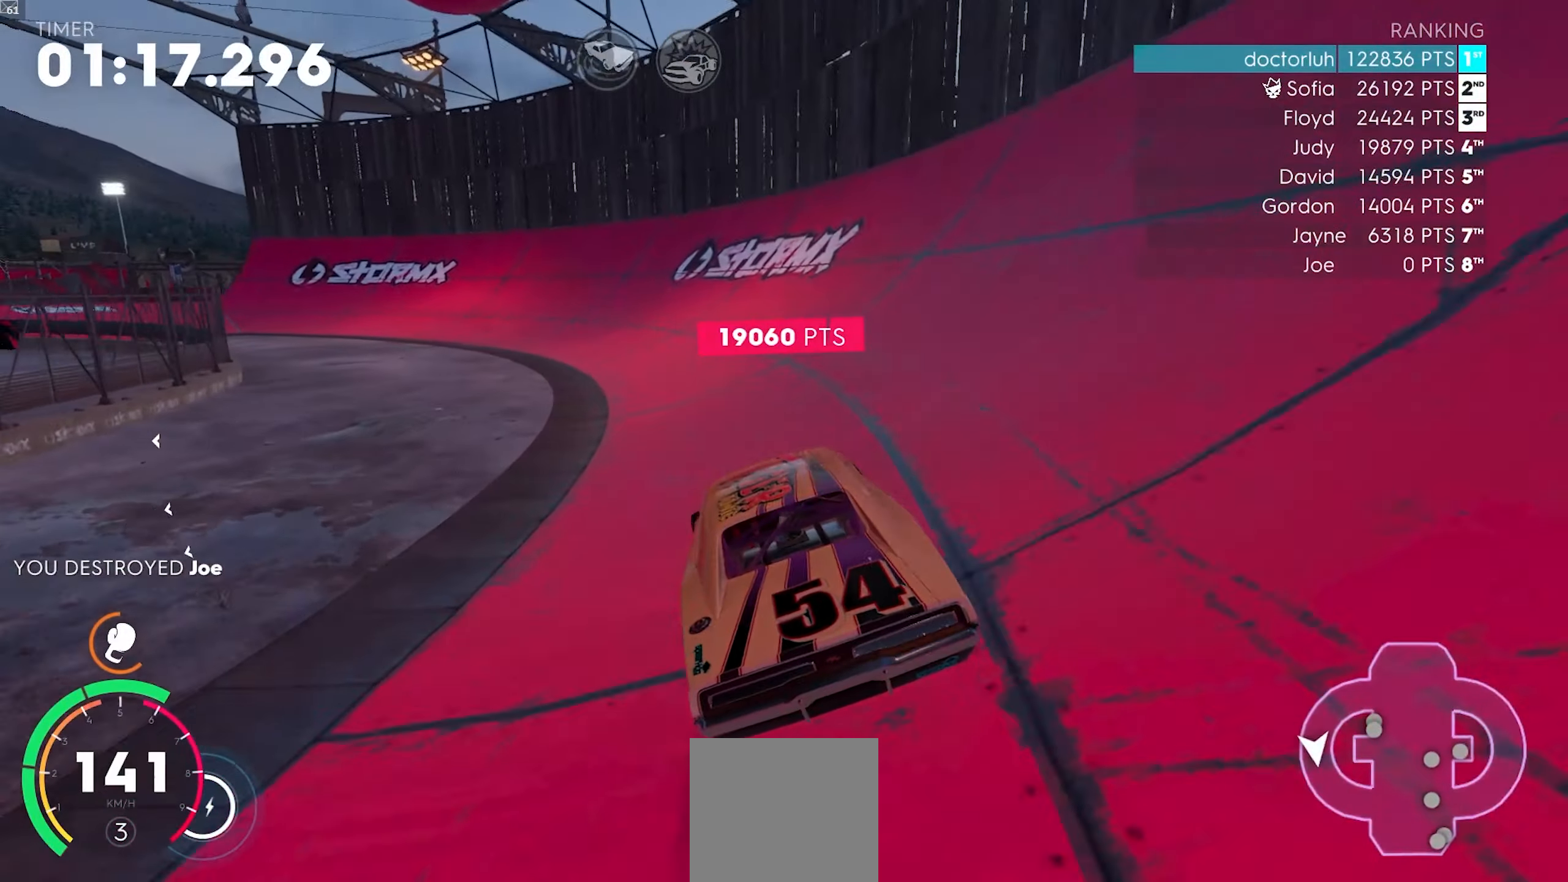
{"buttons": ["R2"], "left_stick": "center", "events": [[117, "left_stick", "center"]]}
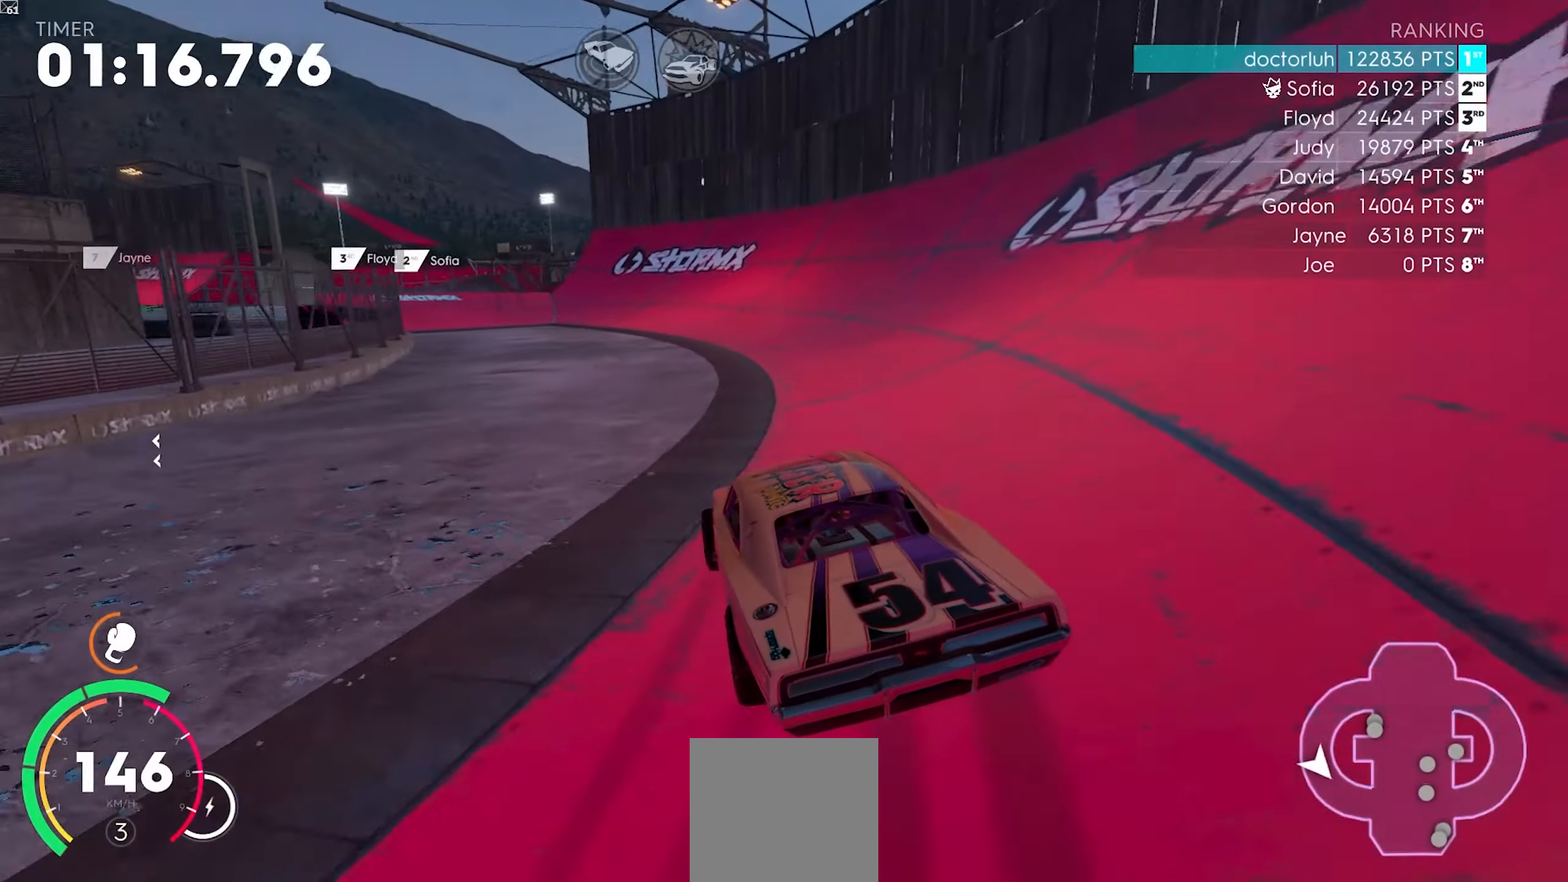
{"buttons": [], "left_stick": "down-left", "events": [[133, "left_stick", "down-left"], [250, "L2", "down"], [267, "R2", "up"], [300, "left_stick", "center"], [367, "left_stick", "right"], [417, "L2", "up"], [500, "left_stick", "down-left"]]}
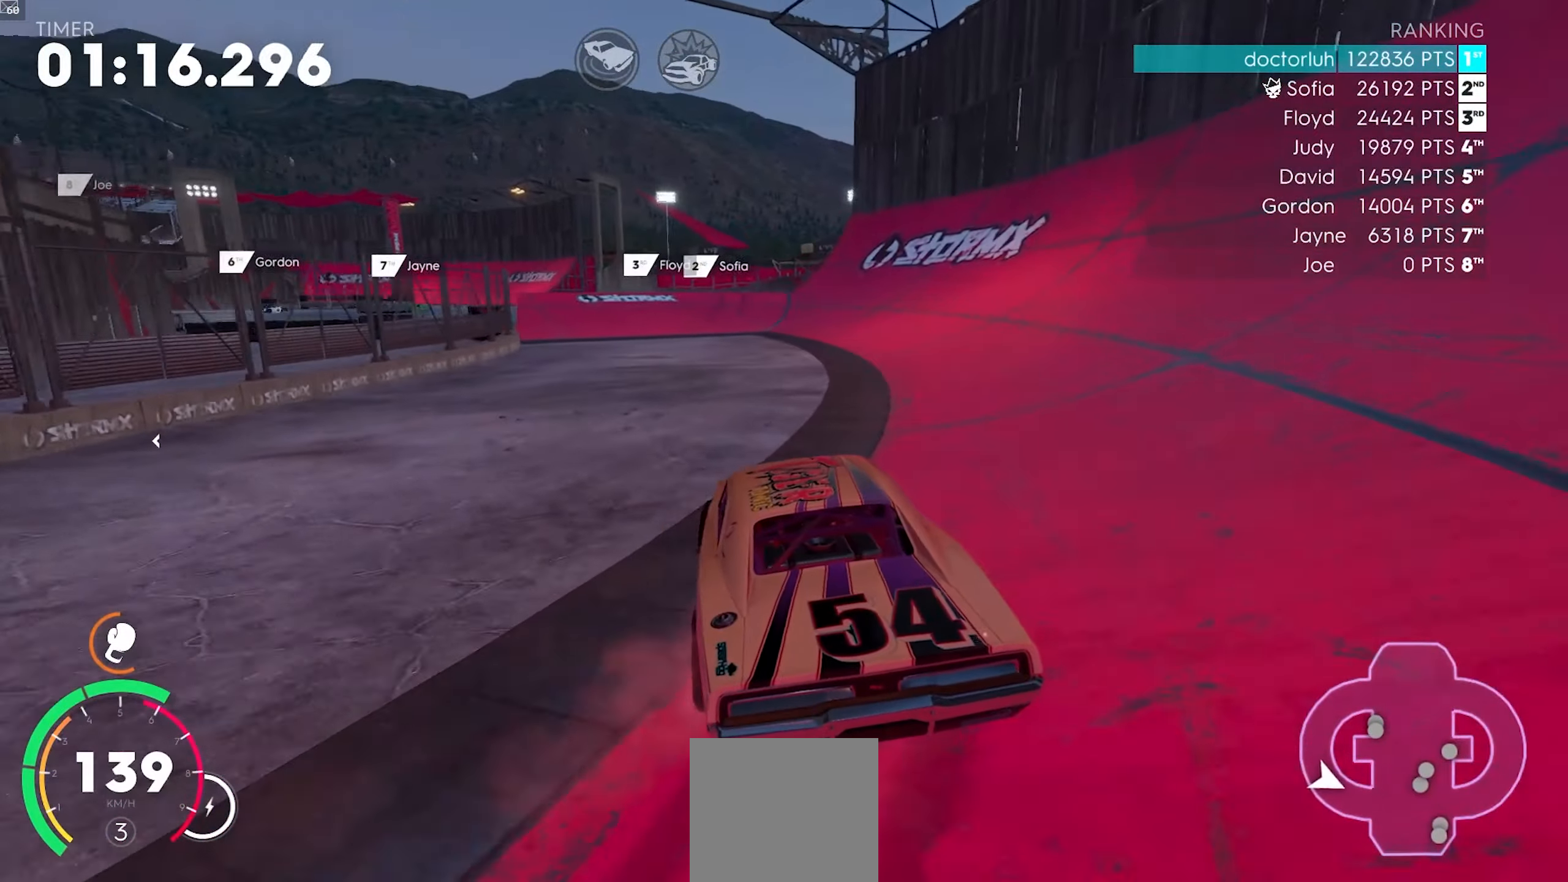
{"buttons": [], "left_stick": "down-left", "events": [[83, "R2", "down"], [400, "R2", "up"], [400, "left_stick", "center"], [483, "left_stick", "down-left"]]}
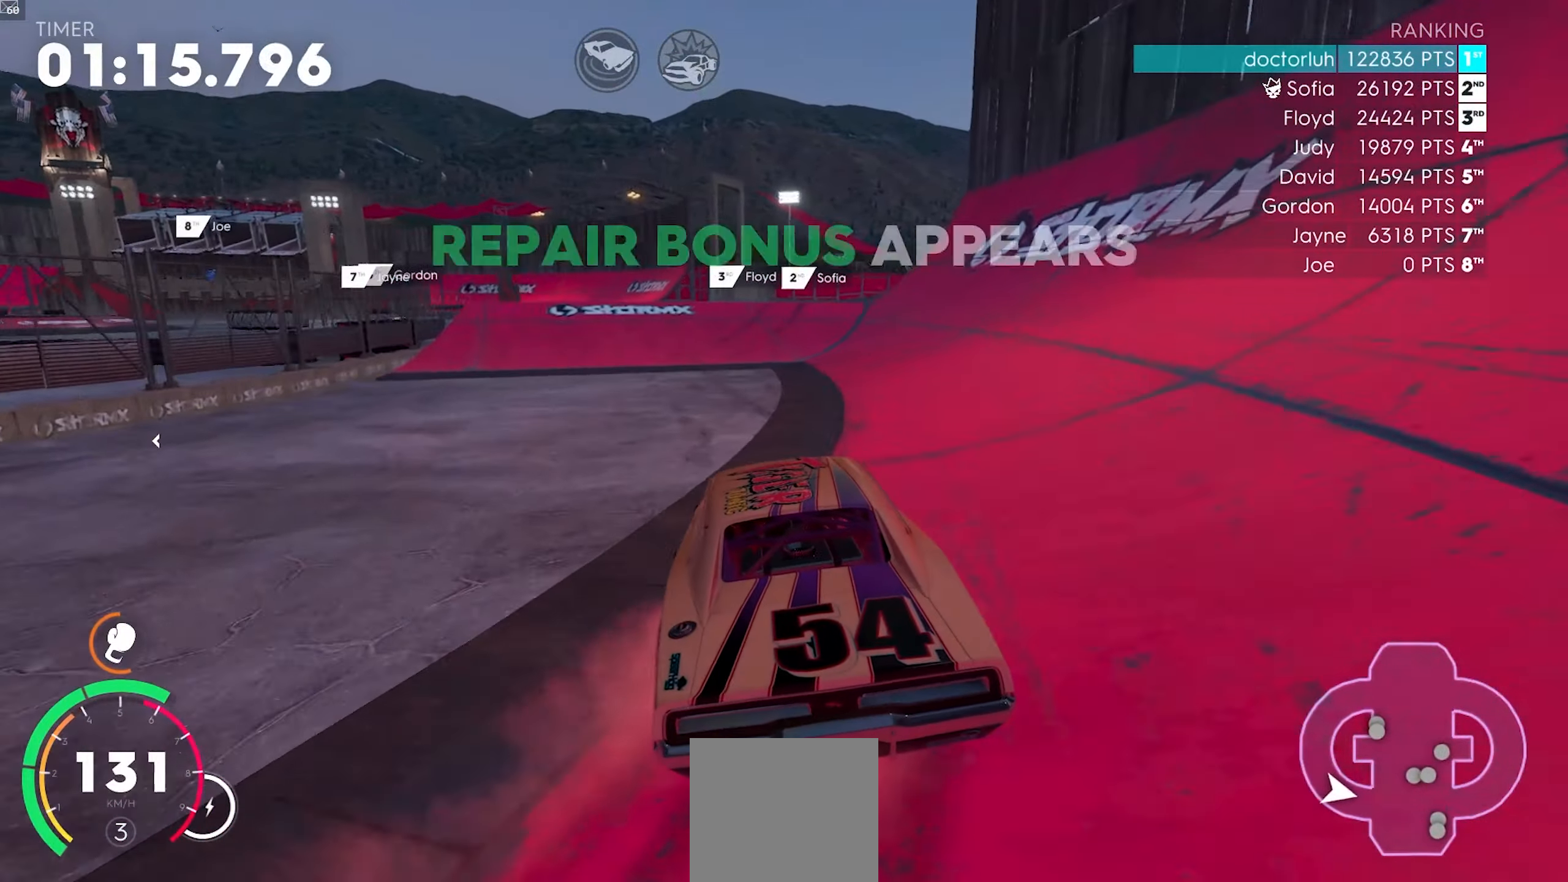
{"buttons": [], "left_stick": "down-left", "events": [[150, "R2", "down"], [150, "left_stick", "center"], [417, "R2", "up"], [450, "left_stick", "down-left"]]}
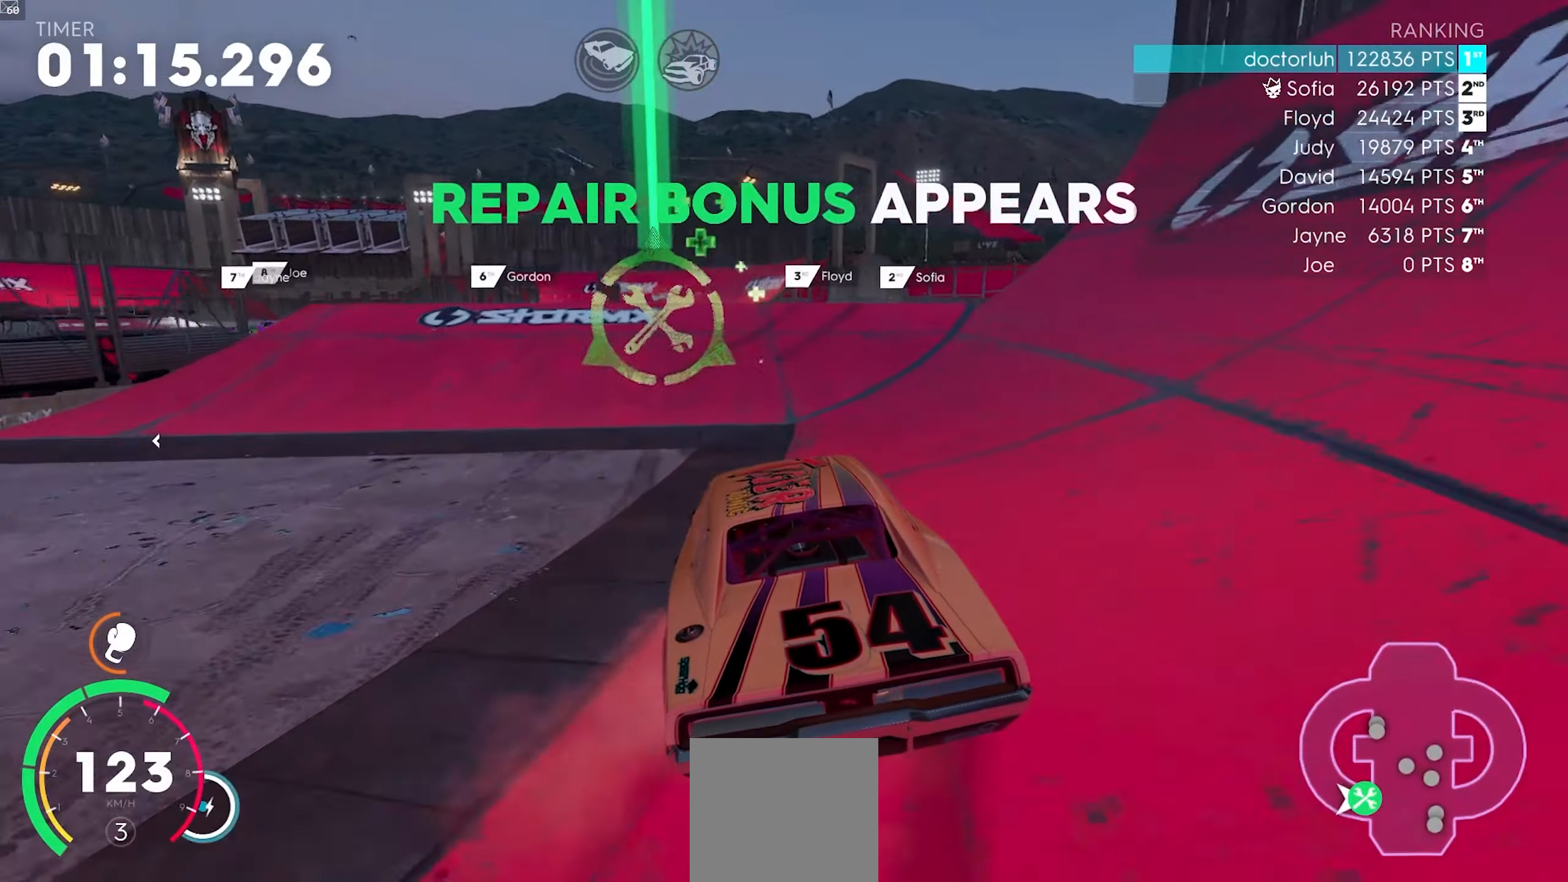
{"buttons": [], "left_stick": "right", "events": [[83, "L2", "down"], [300, "left_stick", "right"], [383, "L2", "up"]]}
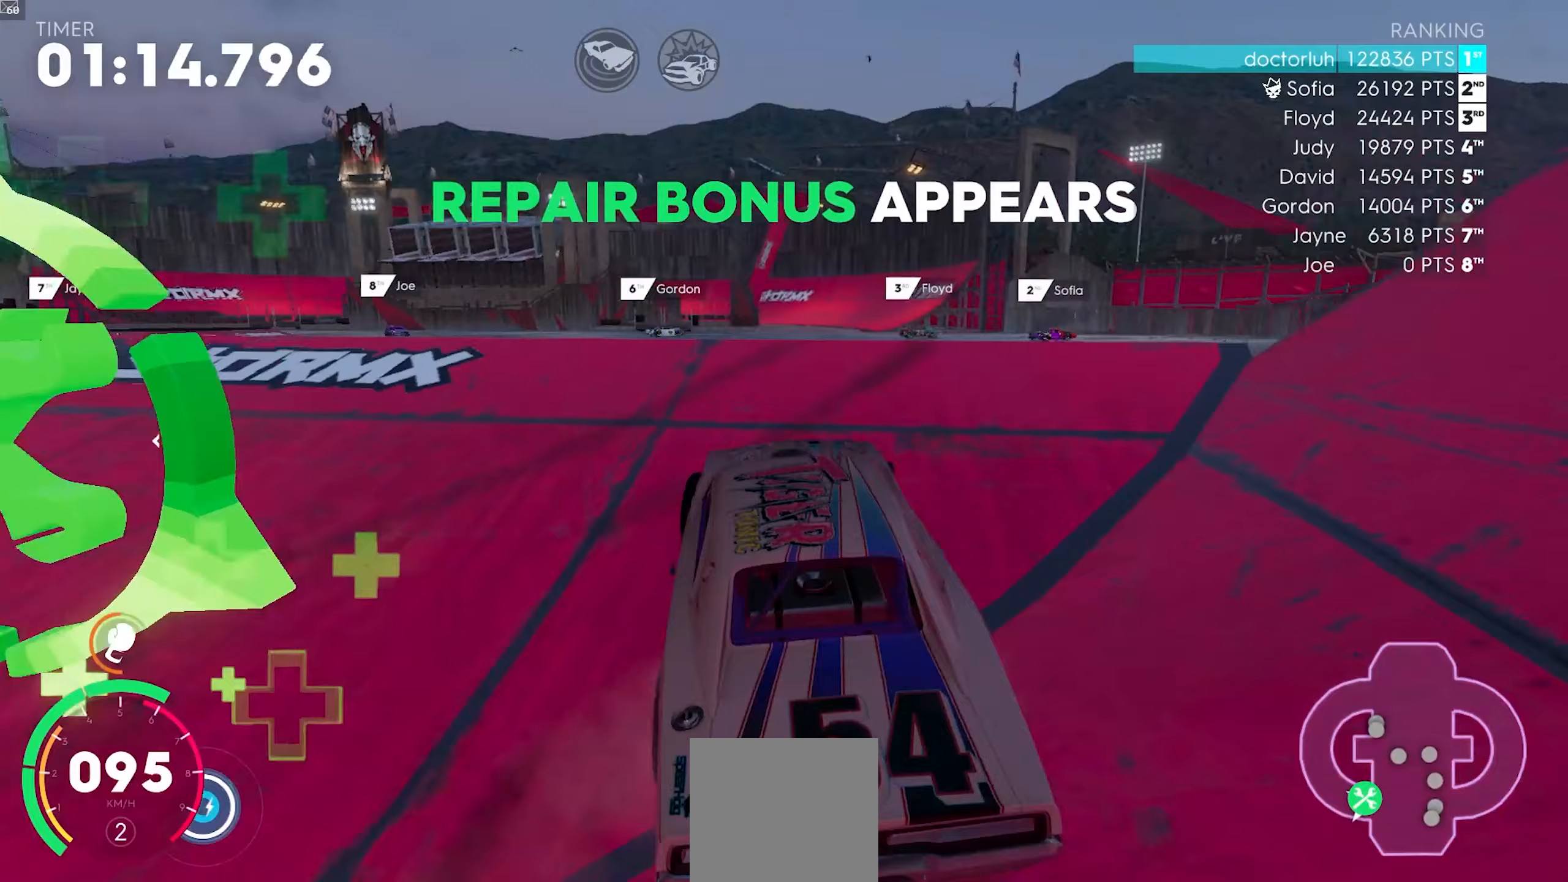
{"buttons": ["R2"], "left_stick": "right", "events": [[50, "R2", "down"], [50, "left_stick", "left"], [233, "left_stick", "center"], [383, "left_stick", "right"]]}
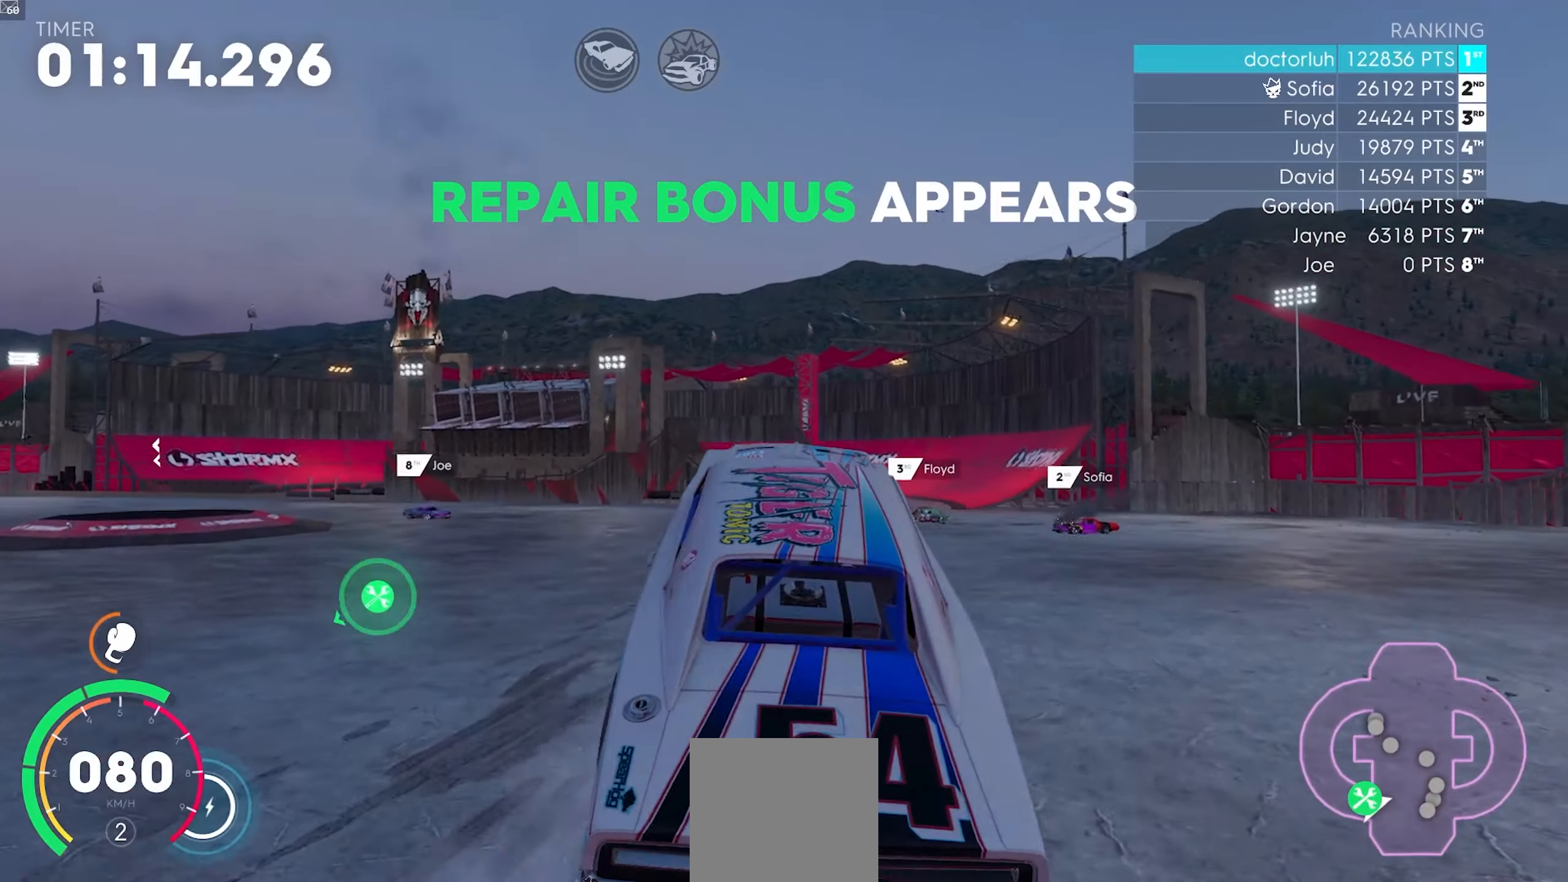
{"buttons": ["R2"], "left_stick": "center", "events": [[67, "left_stick", "center"], [183, "left_stick", "left"], [400, "left_stick", "center"]]}
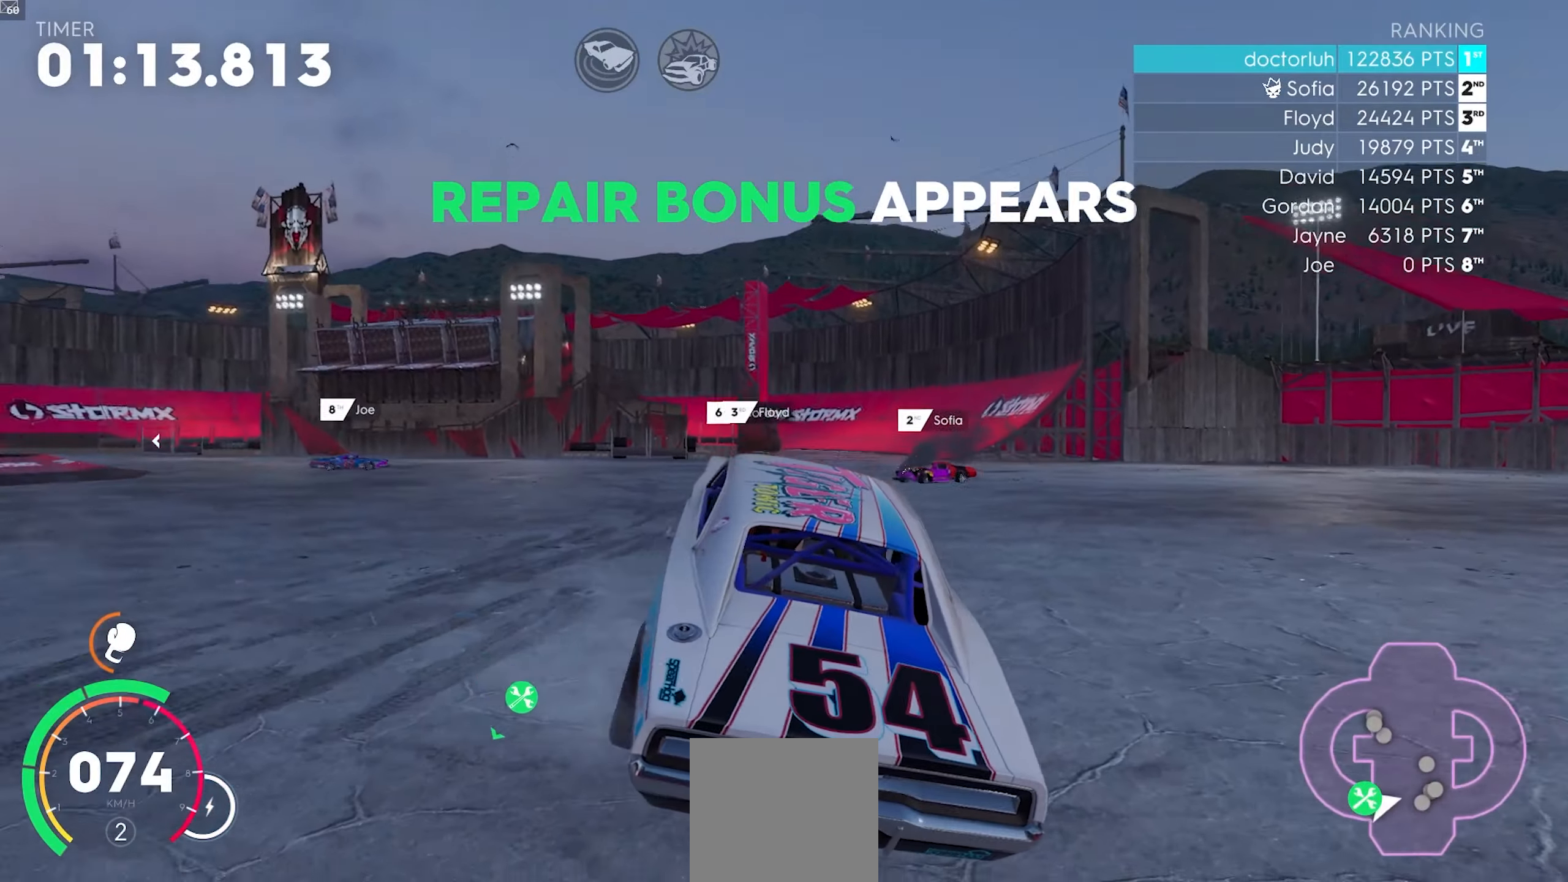
{"buttons": ["R2"], "left_stick": "center", "events": [[17, "left_stick", "down-left"], [467, "left_stick", "center"]]}
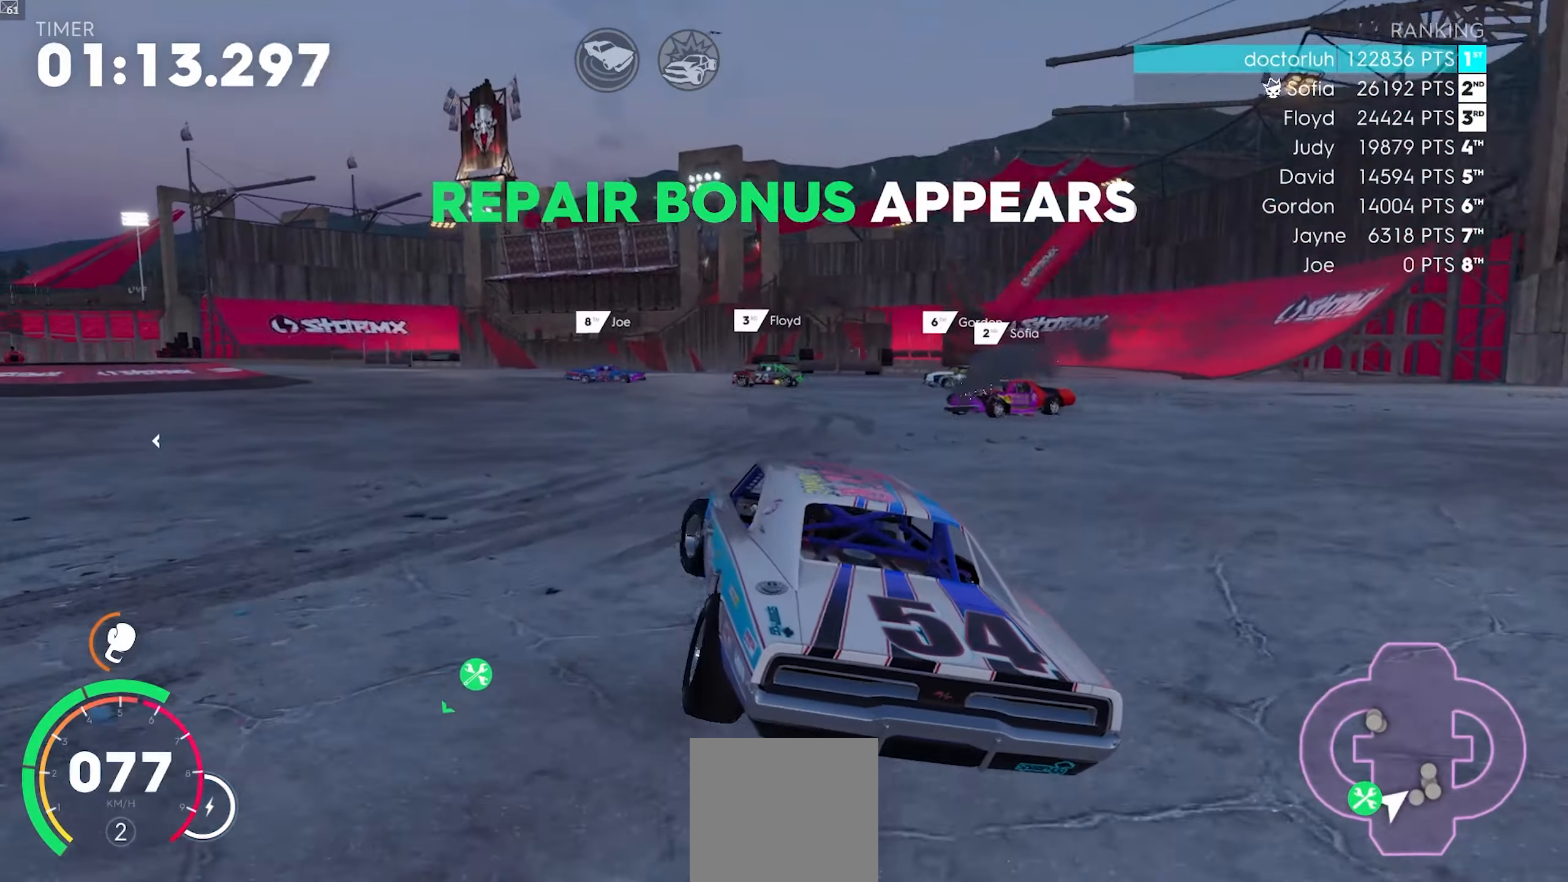
{"buttons": ["A", "R2"], "left_stick": "left", "events": [[50, "left_stick", "right"], [300, "left_stick", "left"], [333, "A", "down"]]}
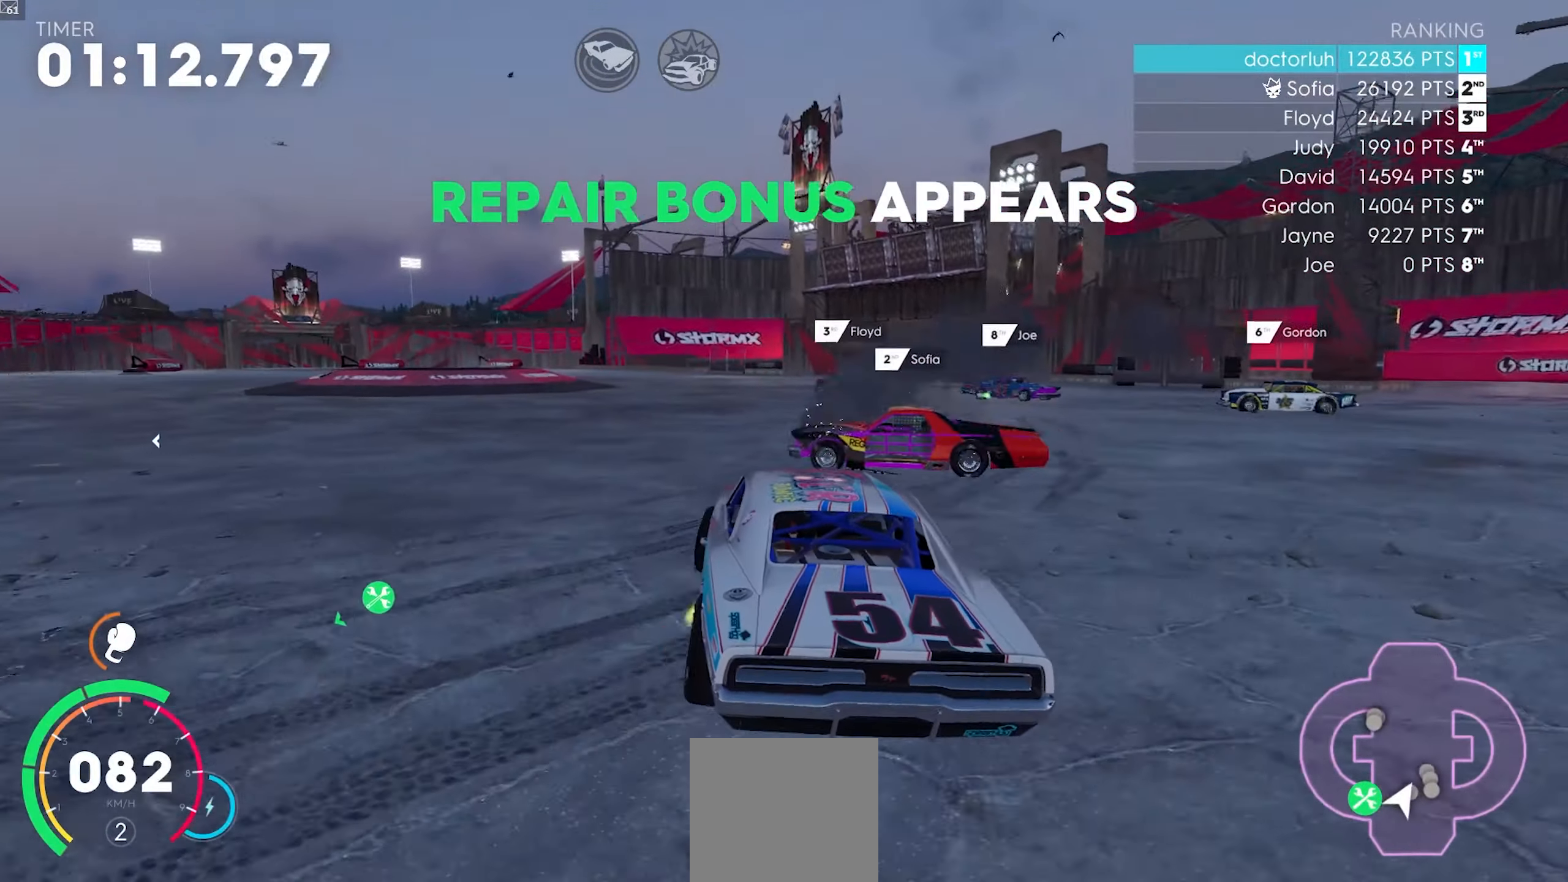
{"buttons": ["L2"], "left_stick": "left", "events": [[67, "left_stick", "up"], [250, "A", "up"], [300, "L2", "down"], [317, "left_stick", "left"], [467, "R2", "up"]]}
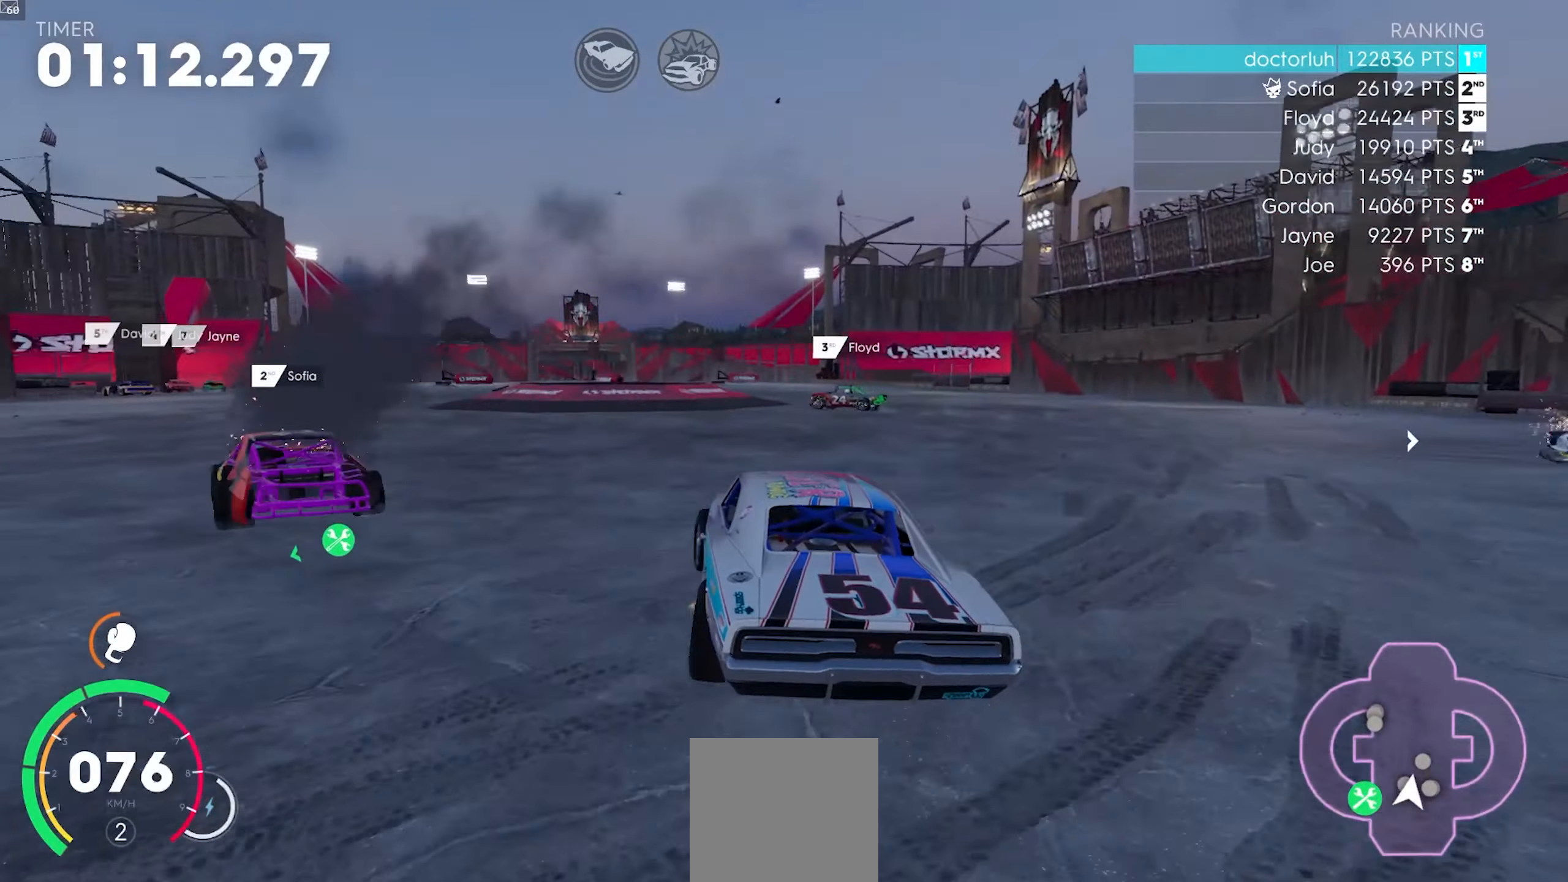
{"buttons": ["R2"], "left_stick": "center", "events": [[67, "L2", "up"], [83, "left_stick", "down-left"], [333, "R2", "down"], [333, "left_stick", "right"], [483, "left_stick", "center"]]}
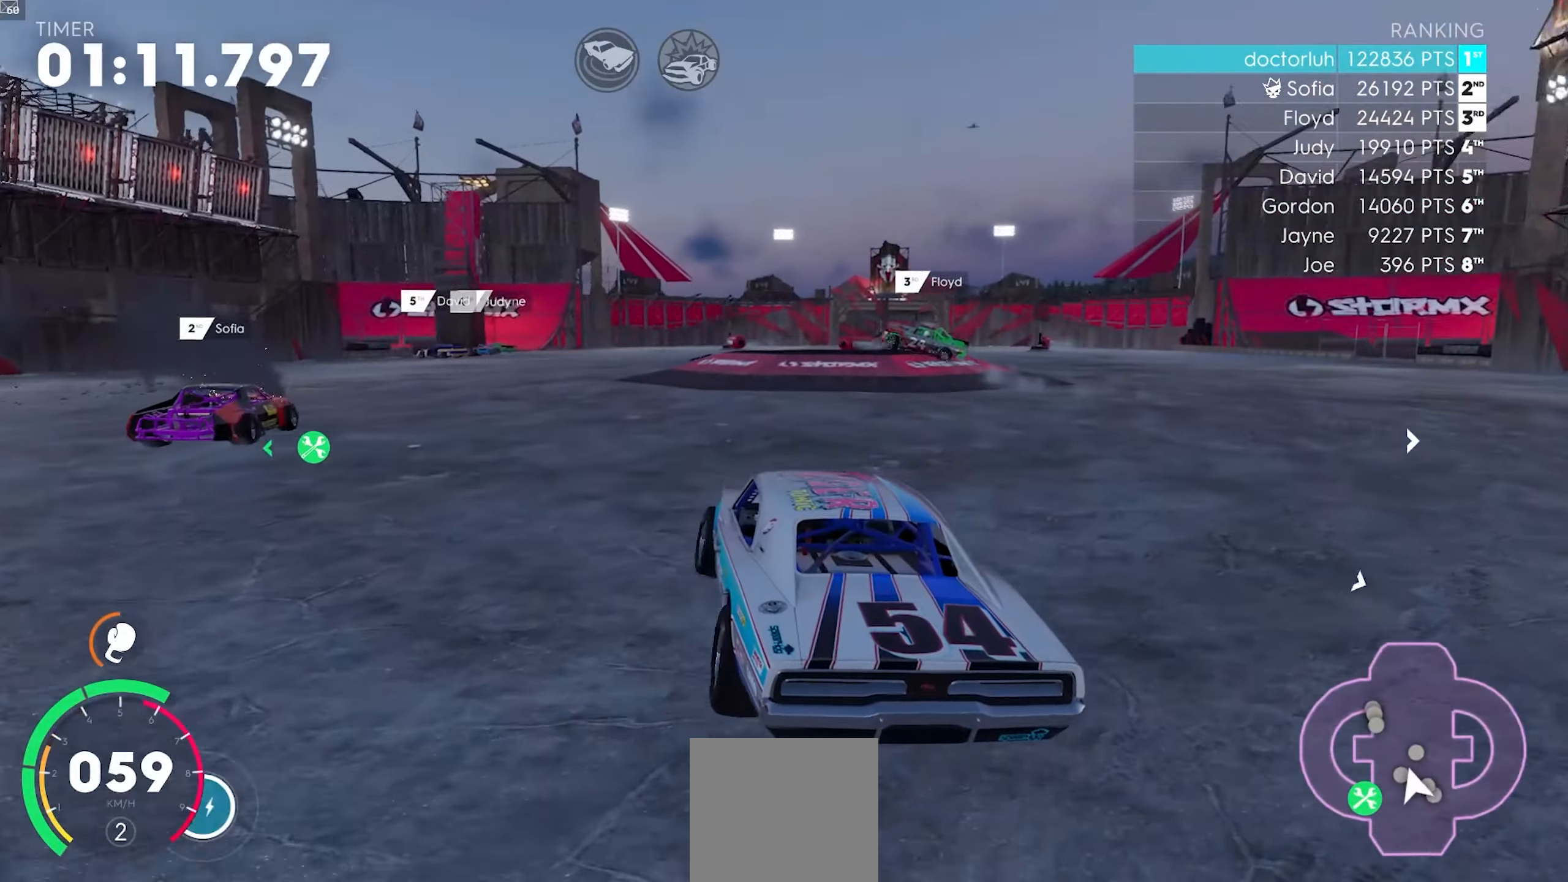
{"buttons": ["R2"], "left_stick": "left", "events": [[17, "left_stick", "left"], [217, "left_stick", "center"], [450, "left_stick", "left"]]}
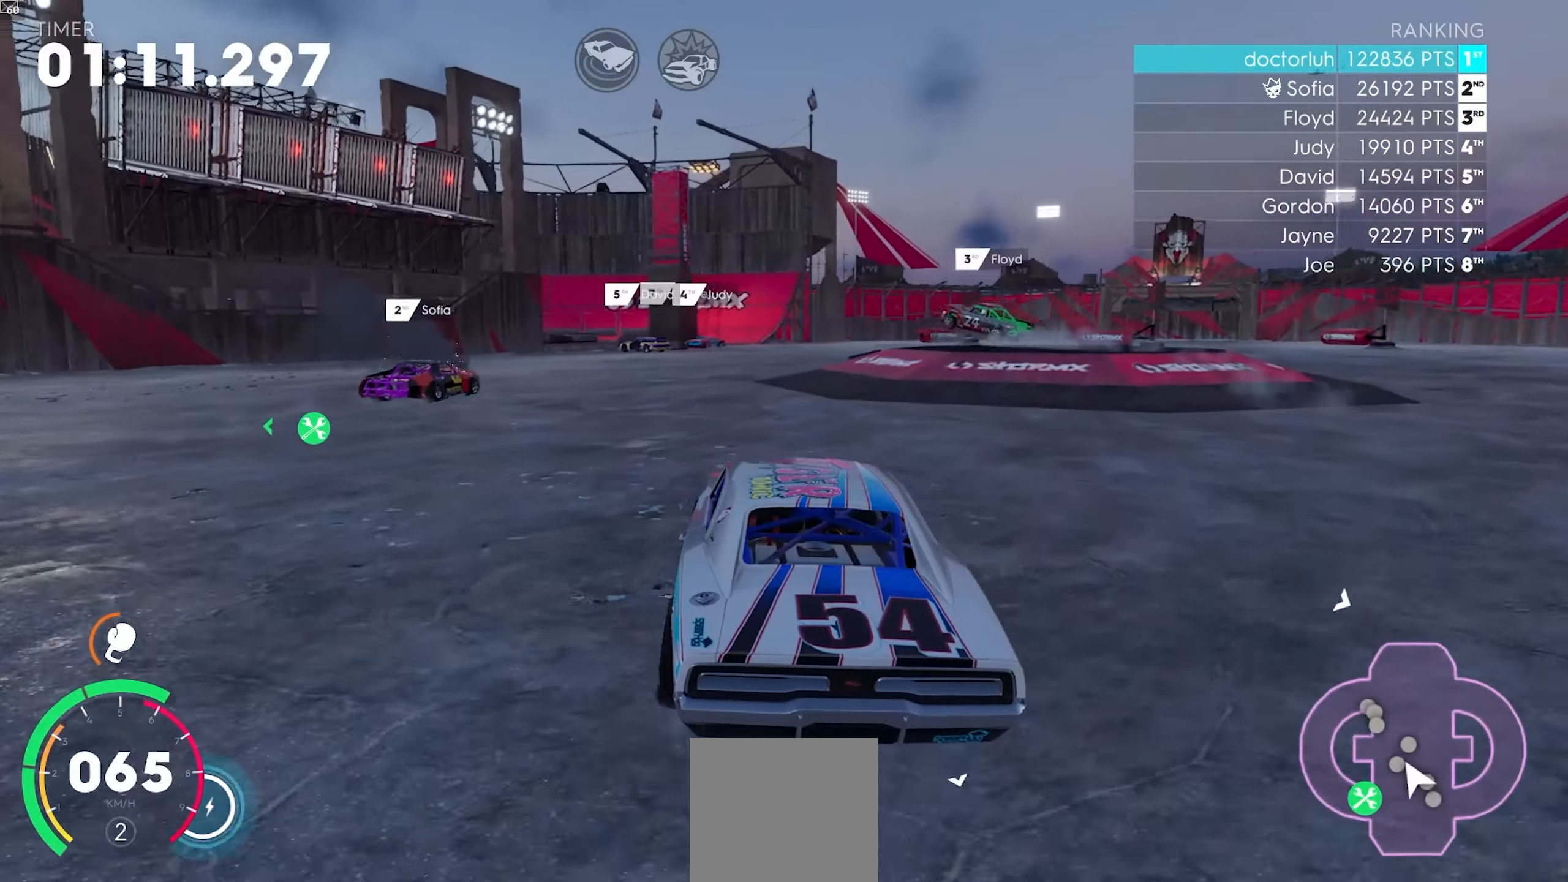
{"buttons": ["A", "R2"], "left_stick": "center", "events": [[117, "A", "down"], [117, "left_stick", "center"]]}
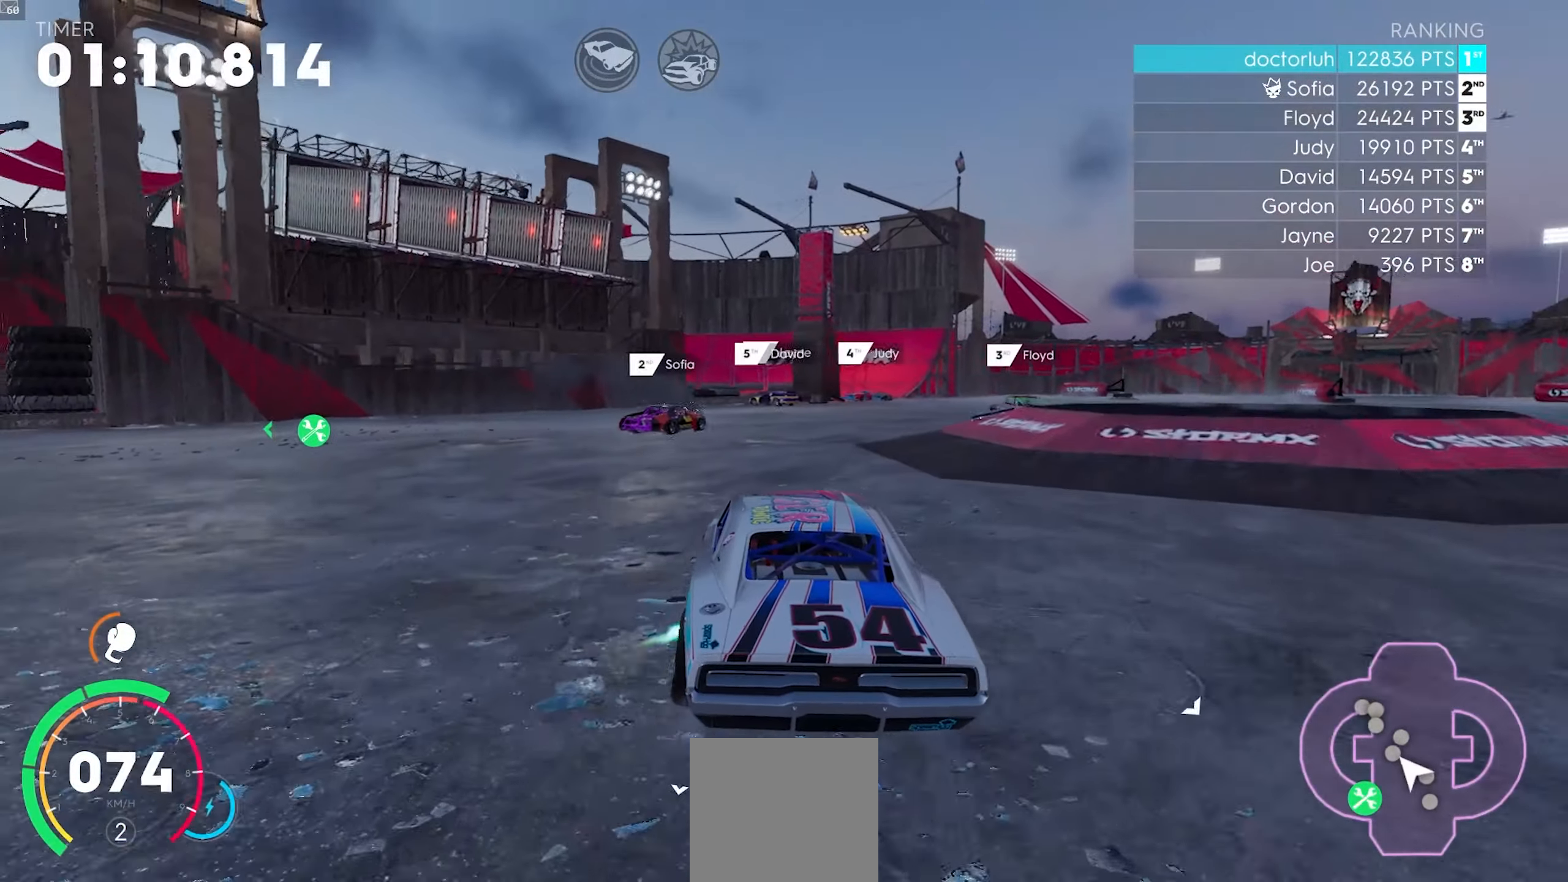
{"buttons": ["R2"], "left_stick": "center", "events": [[117, "left_stick", "right"], [200, "A", "up"], [450, "left_stick", "center"]]}
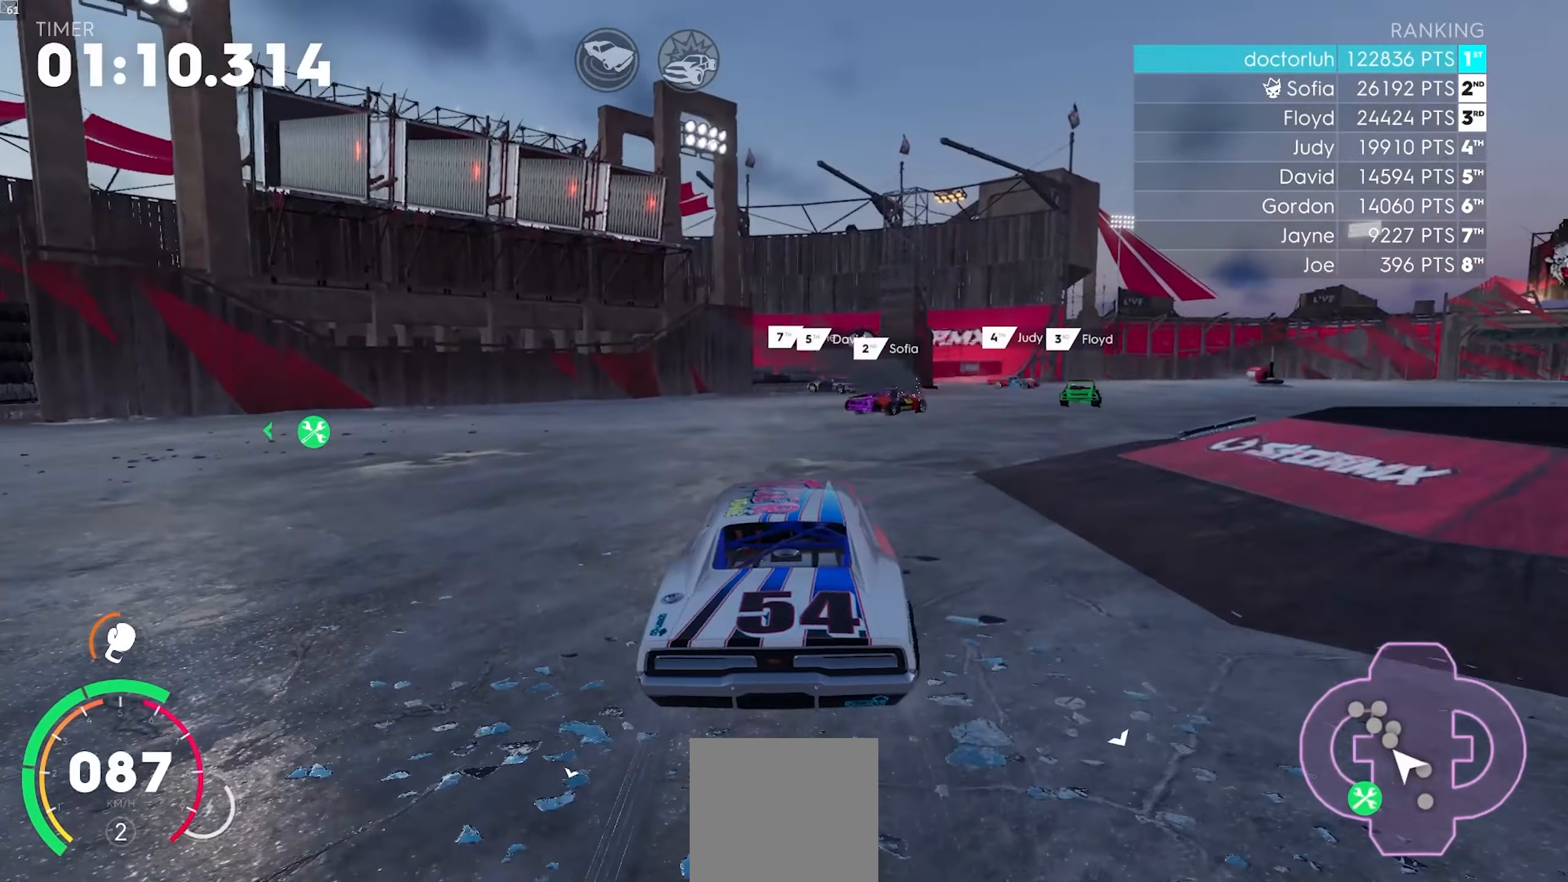
{"buttons": ["R2"], "left_stick": "center", "events": [[83, "left_stick", "right"], [183, "left_stick", "center"], [333, "left_stick", "down-left"], [450, "left_stick", "center"]]}
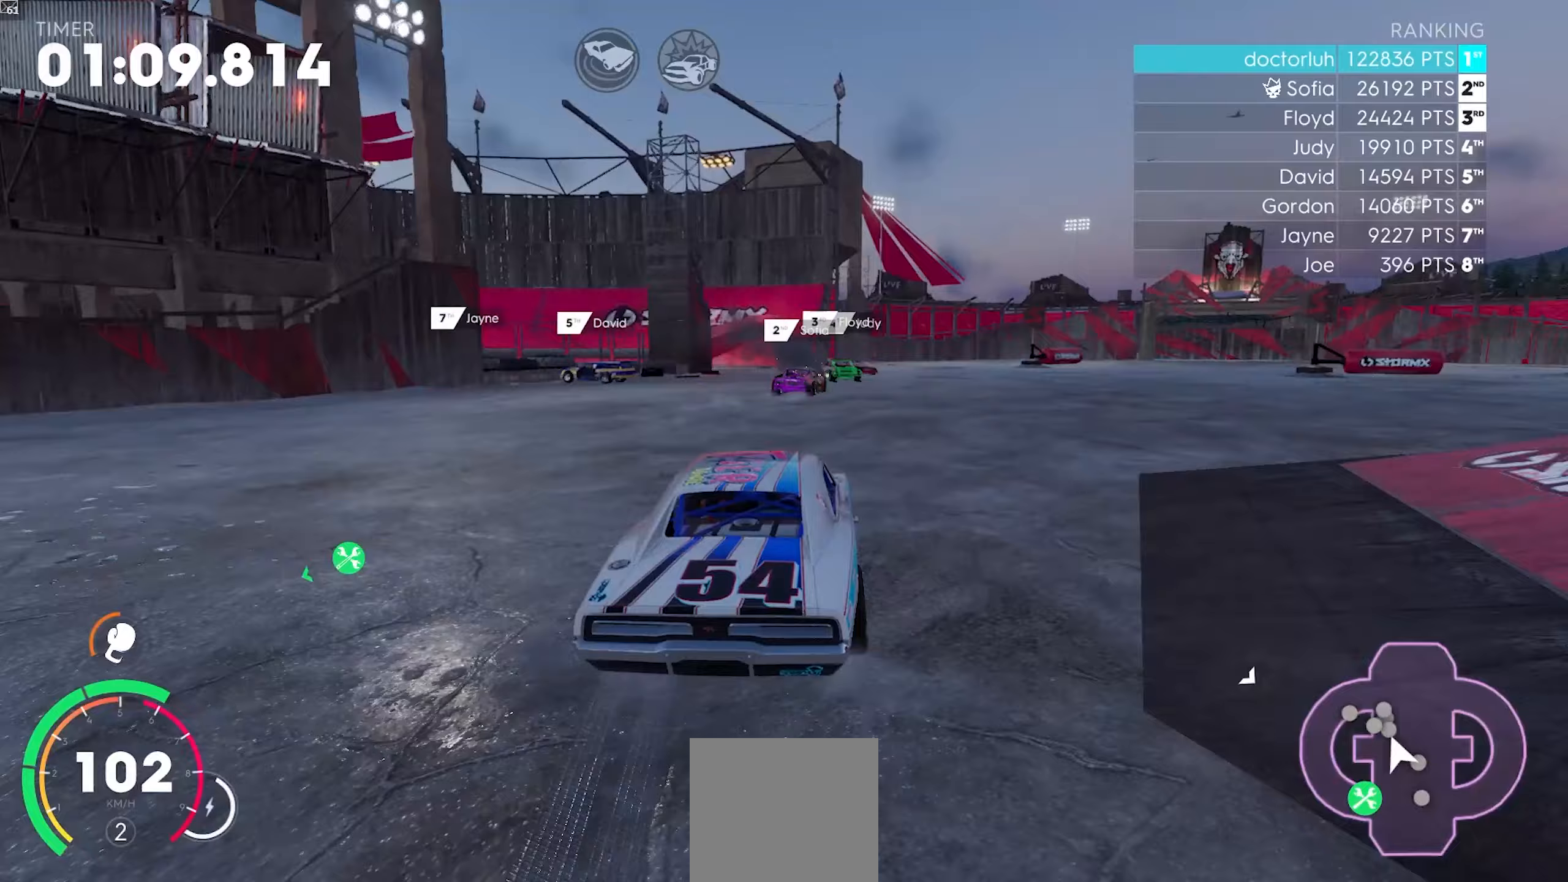
{"buttons": ["R2"], "left_stick": "center", "events": [[150, "left_stick", "down-left"], [267, "left_stick", "center"]]}
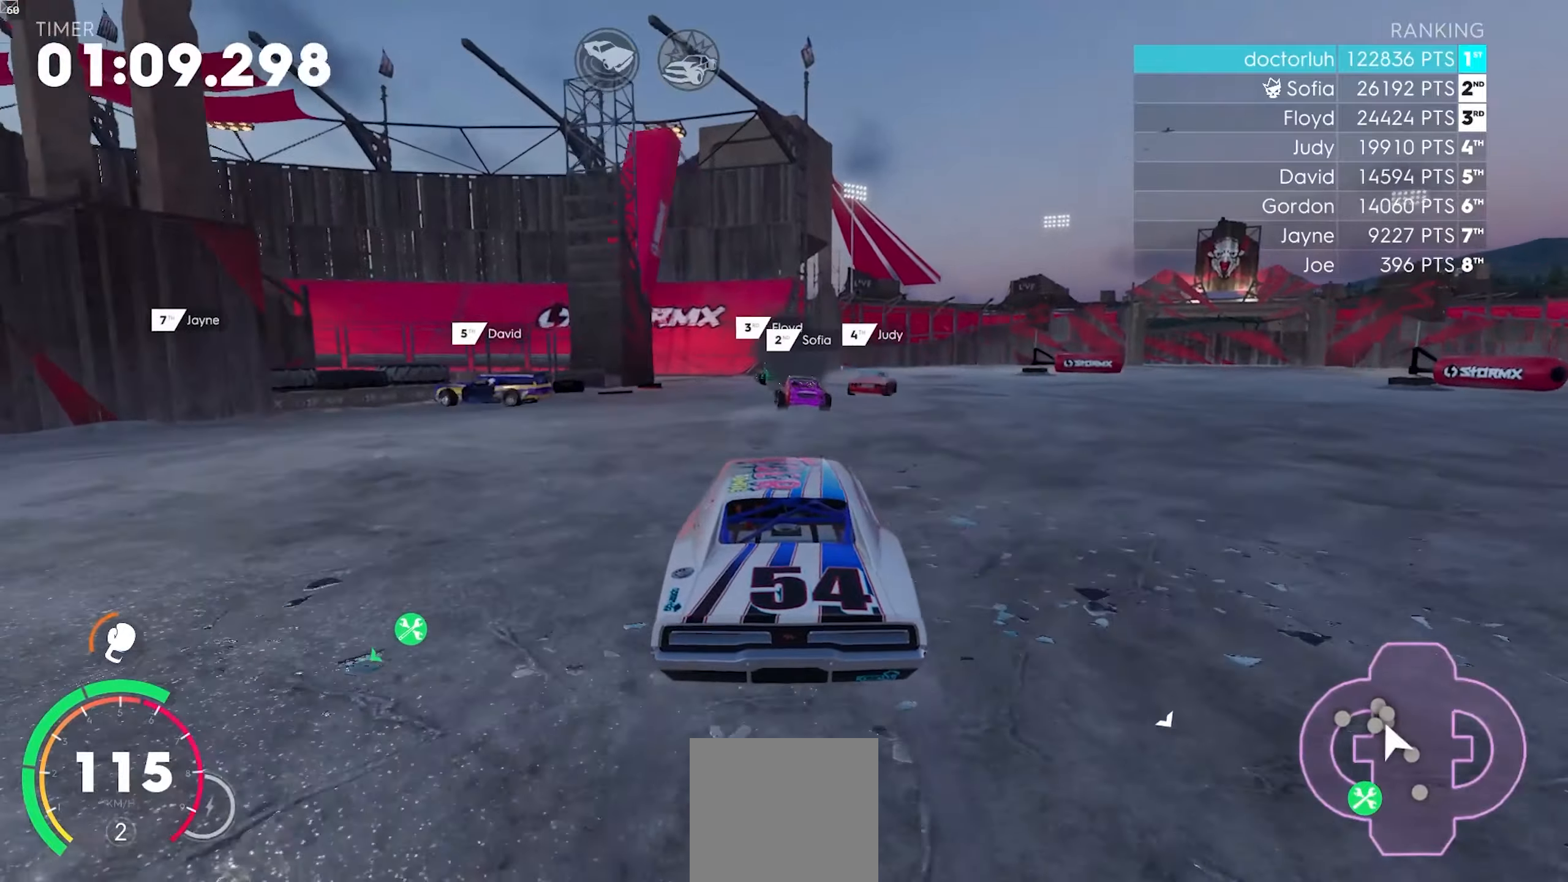
{"buttons": ["A", "R2"], "left_stick": "right", "events": [[17, "left_stick", "down-left"], [133, "left_stick", "center"], [250, "left_stick", "down-left"], [400, "left_stick", "center"], [450, "A", "down"], [500, "left_stick", "right"]]}
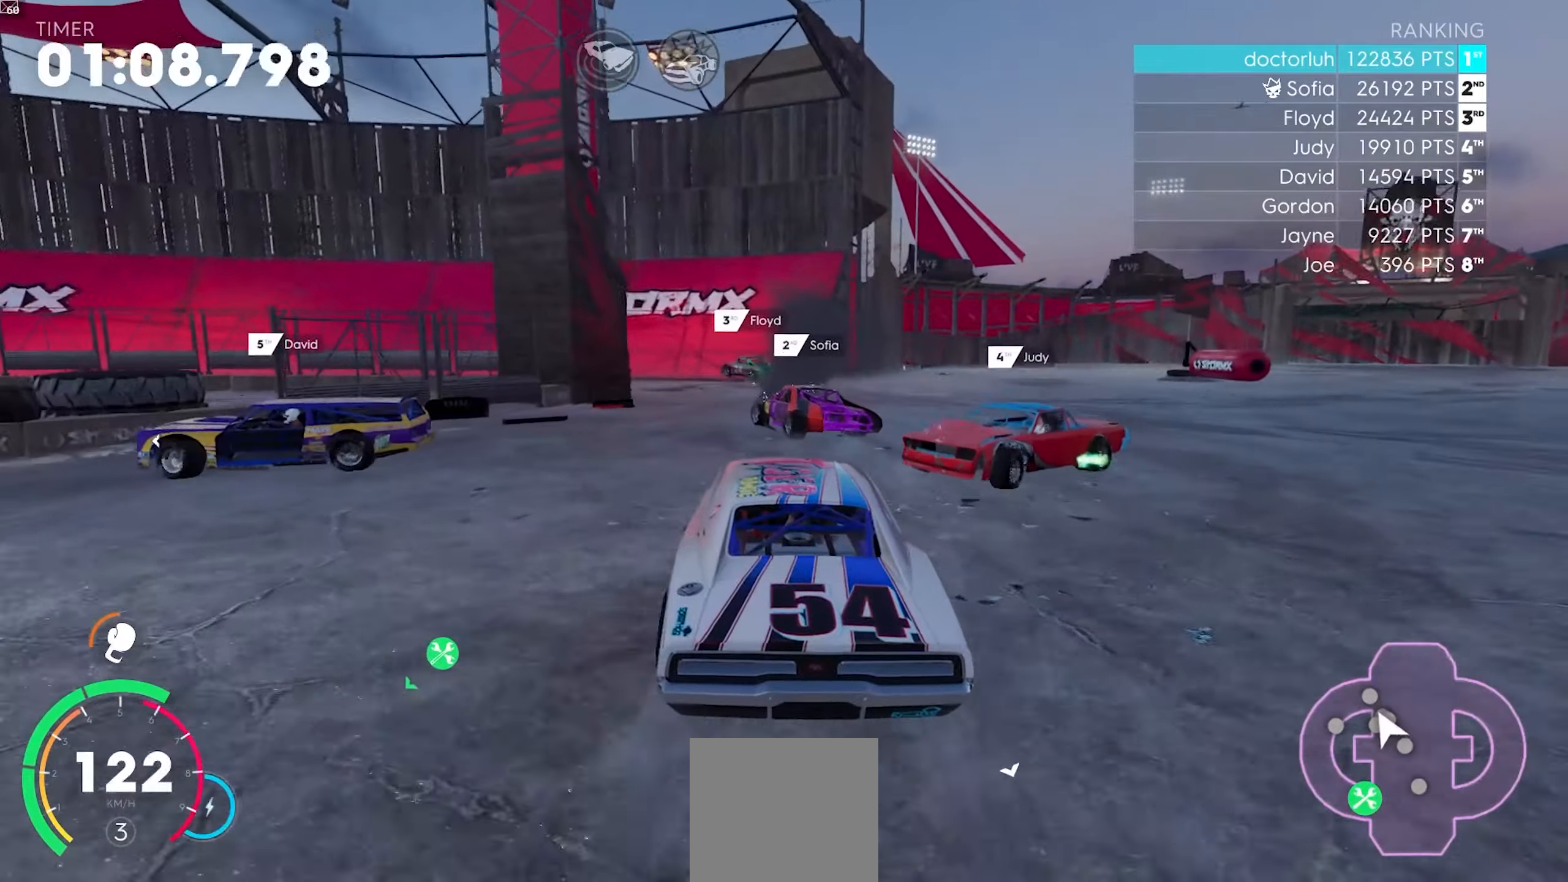
{"buttons": ["L2", "R2"], "left_stick": "right", "events": [[100, "left_stick", "left"], [217, "left_stick", "center"], [267, "left_stick", "left"], [400, "left_stick", "right"], [483, "L2", "down"], [500, "A", "up"]]}
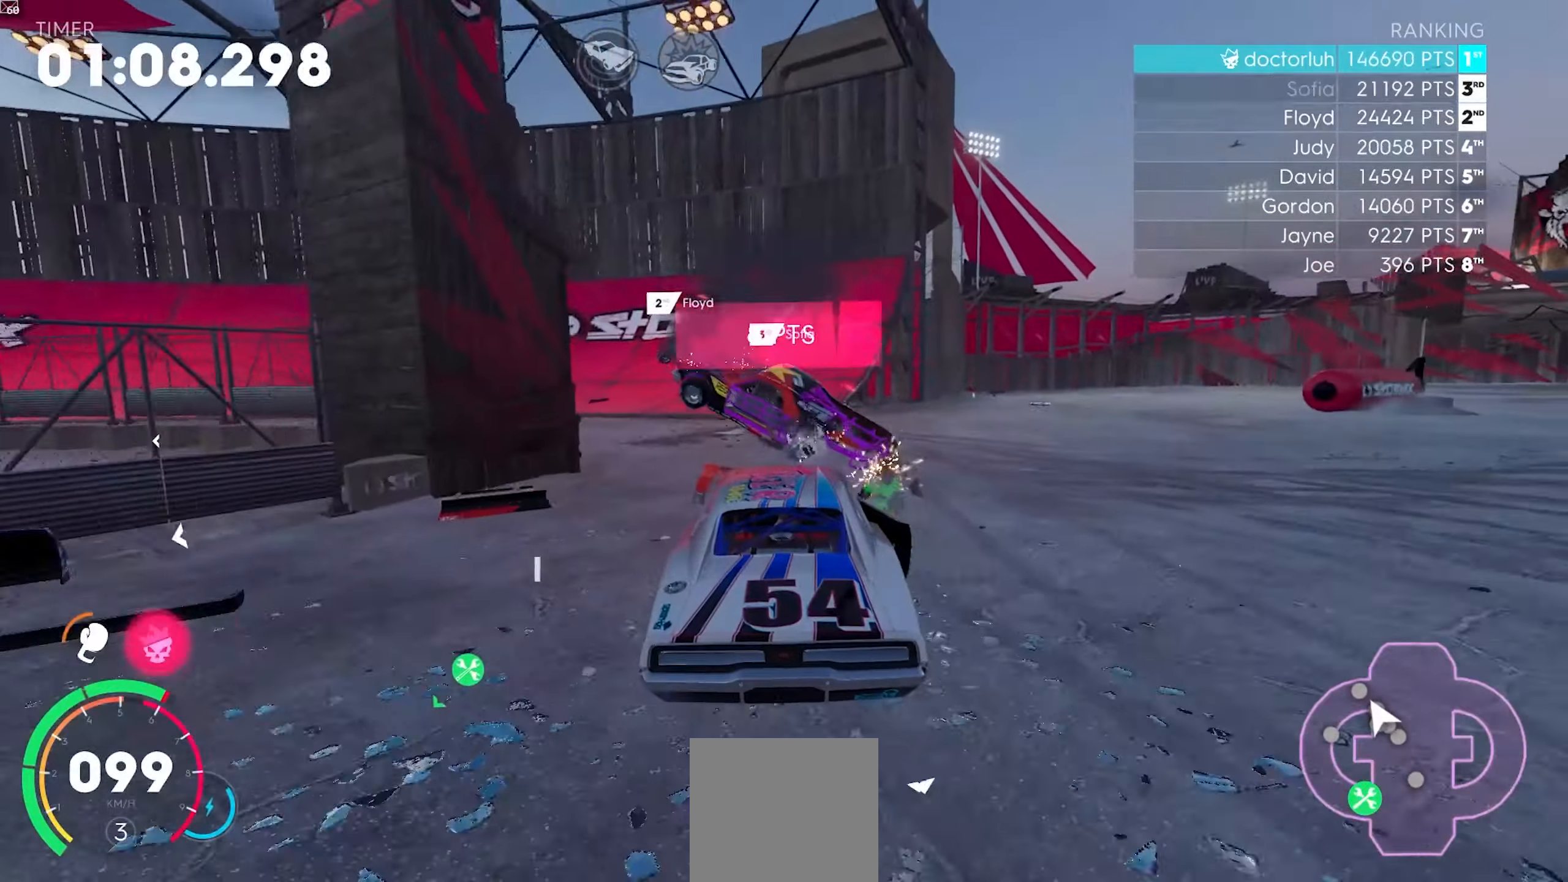
{"buttons": ["L2"], "left_stick": "right", "events": [[183, "R2", "up"]]}
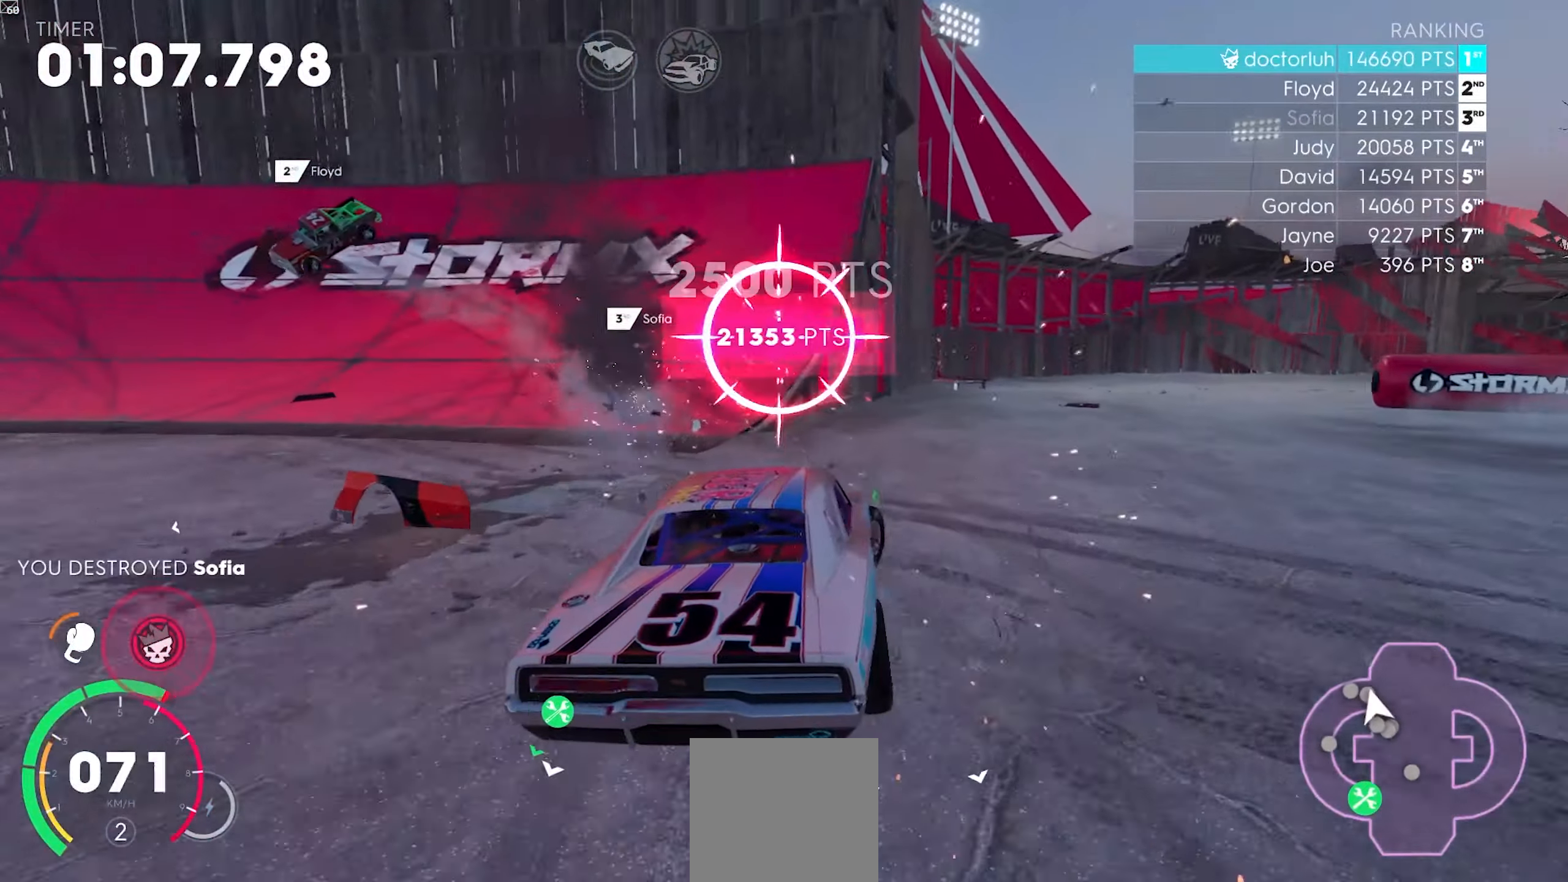
{"buttons": ["R2"], "left_stick": "center", "events": [[83, "L2", "up"], [133, "R2", "down"], [150, "left_stick", "center"], [283, "left_stick", "left"], [467, "left_stick", "center"]]}
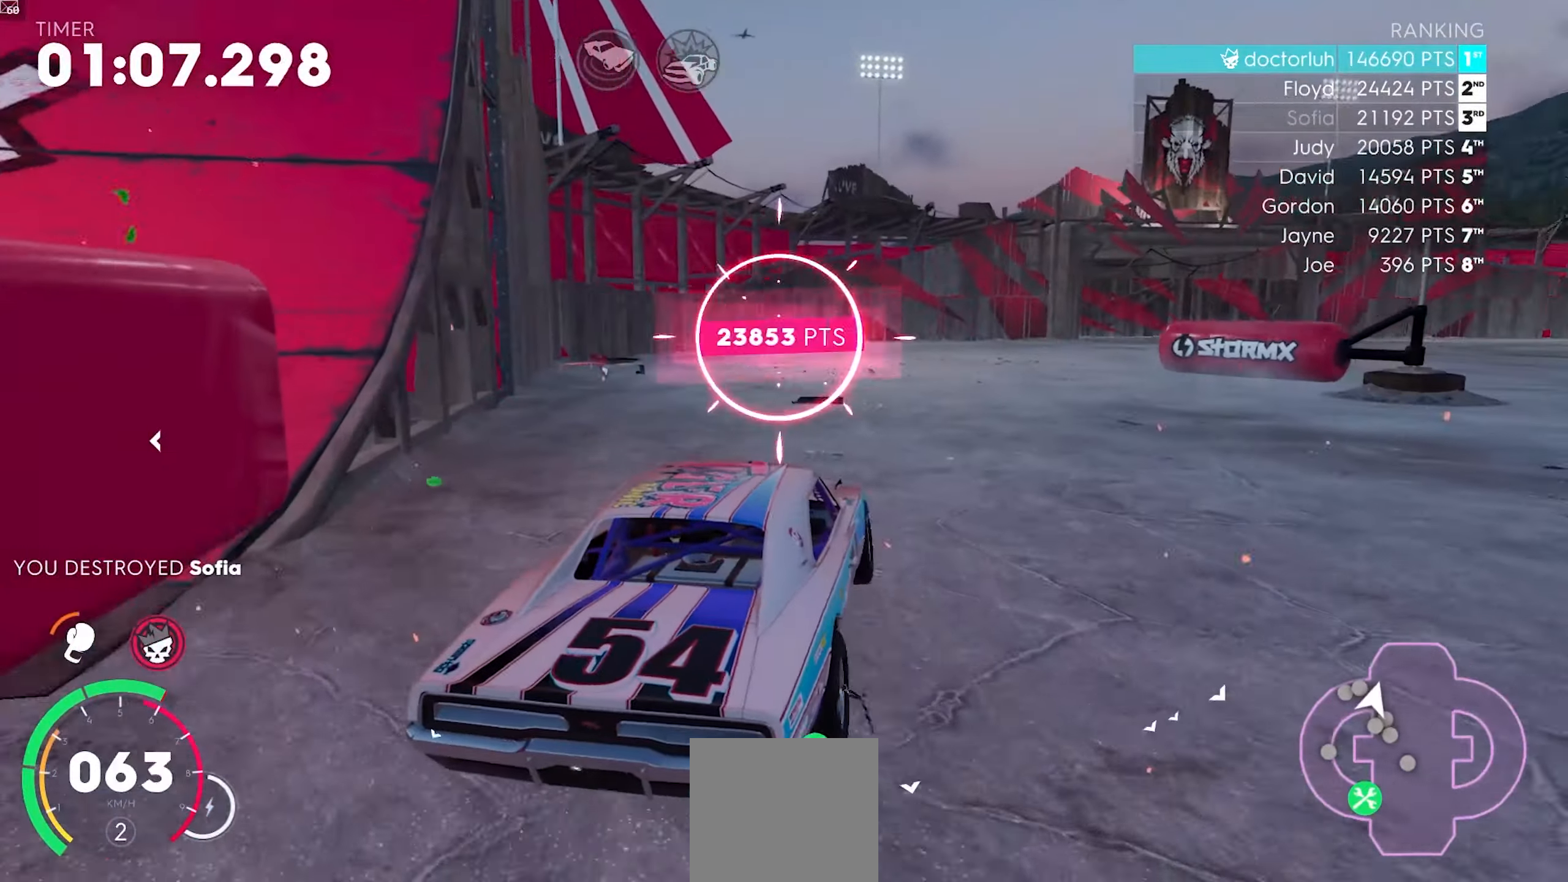
{"buttons": ["A", "R2"], "left_stick": "center", "events": [[83, "left_stick", "left"], [233, "left_stick", "center"], [367, "A", "down"]]}
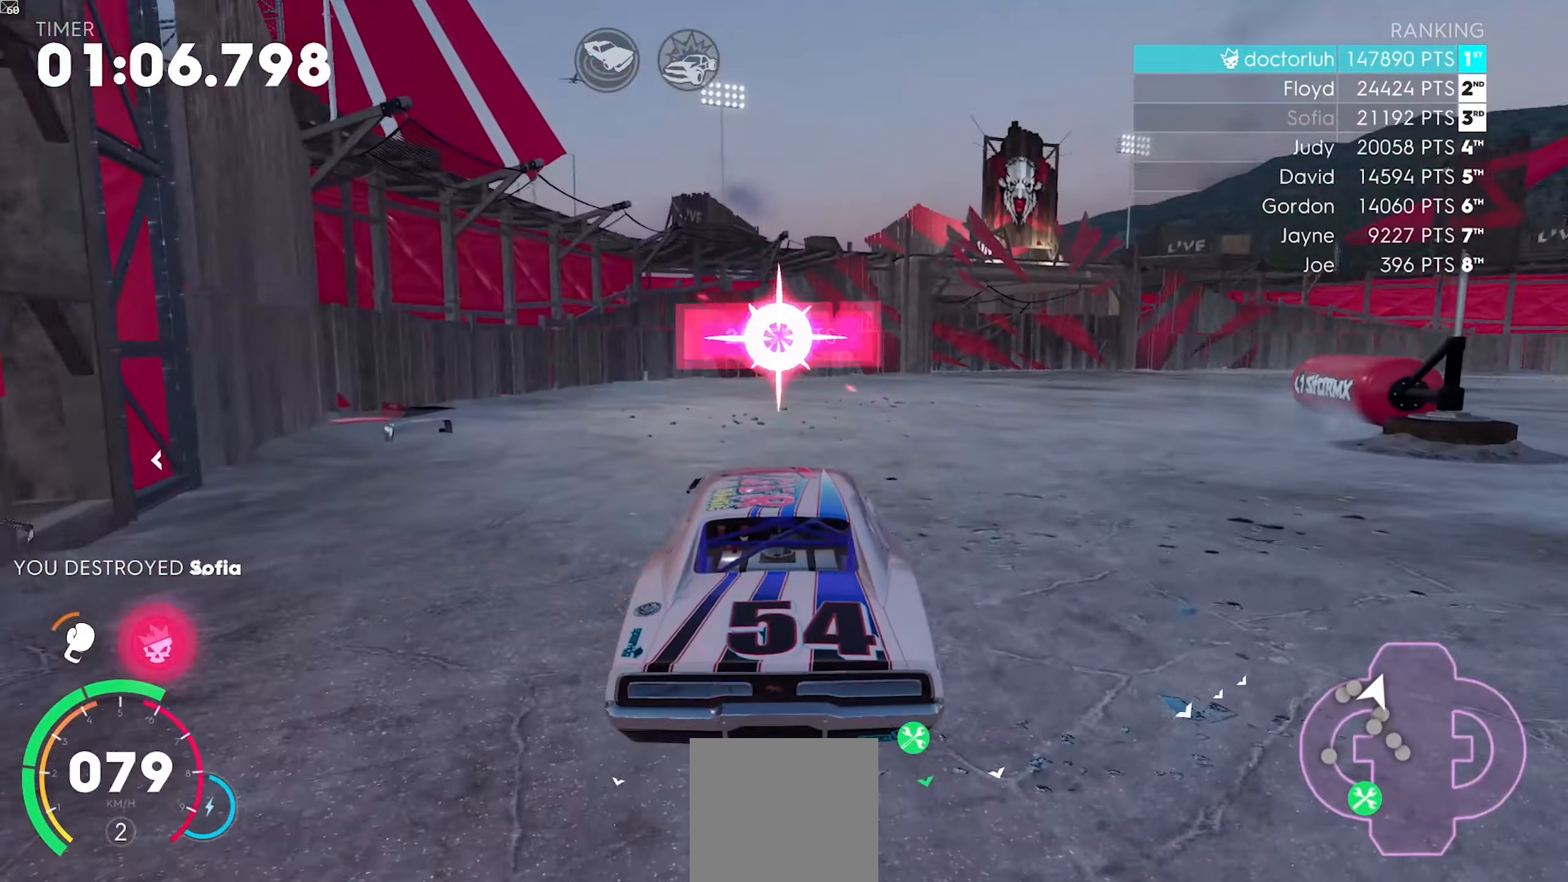
{"buttons": ["R2"], "left_stick": "right", "events": [[250, "A", "up"], [300, "left_stick", "right"]]}